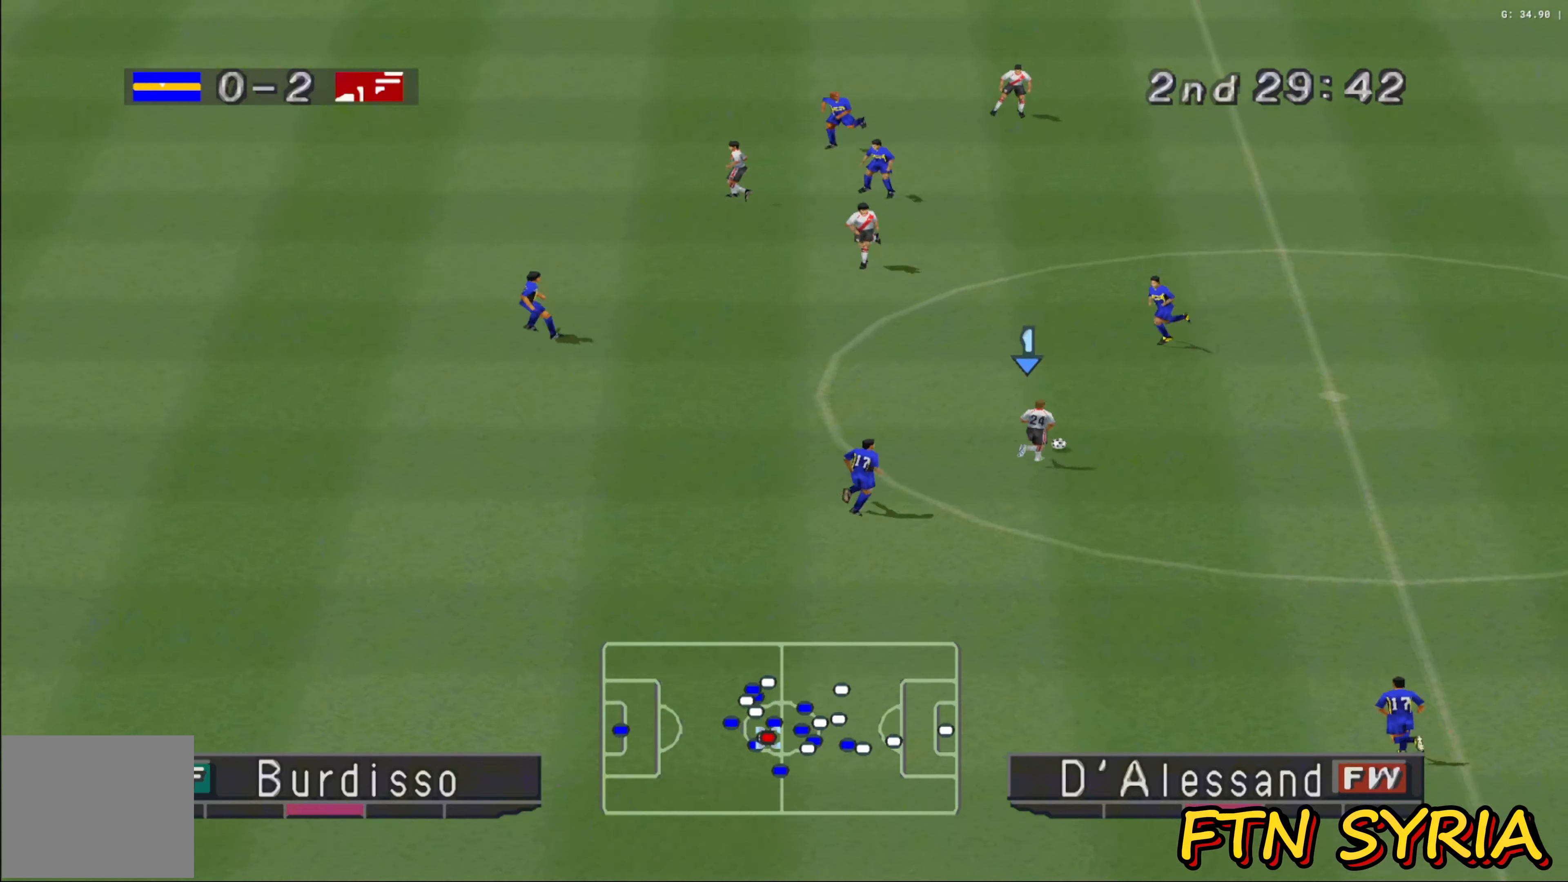
Gameplay with a controller (PlayStation layout); each line is a JSON object with the inputs held at the frame after it. "events" lists button and stick changes between this image and that frame as [ms after this image, input, new state], when the widget could be followed in between. Not read: right_stick.
{"buttons": ["L1"], "left_stick": "up-left", "events": [[350, "CROSS", "down"], [467, "CROSS", "up"]]}
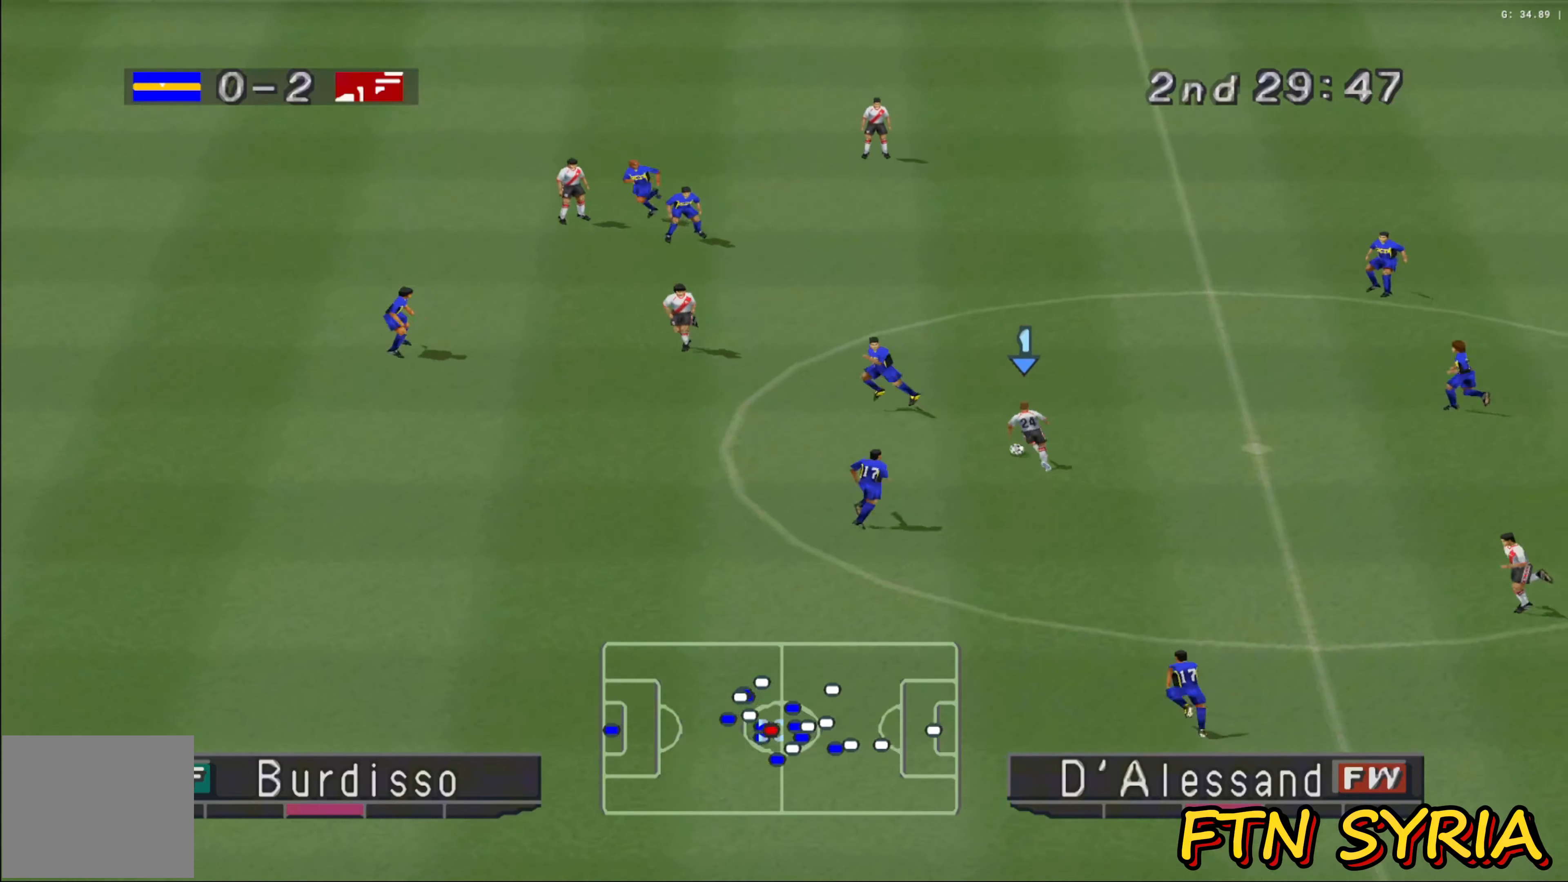
{"buttons": ["R1"], "left_stick": "left", "events": [[200, "L1", "up"], [200, "left_stick", "left"], [233, "R1", "down"]]}
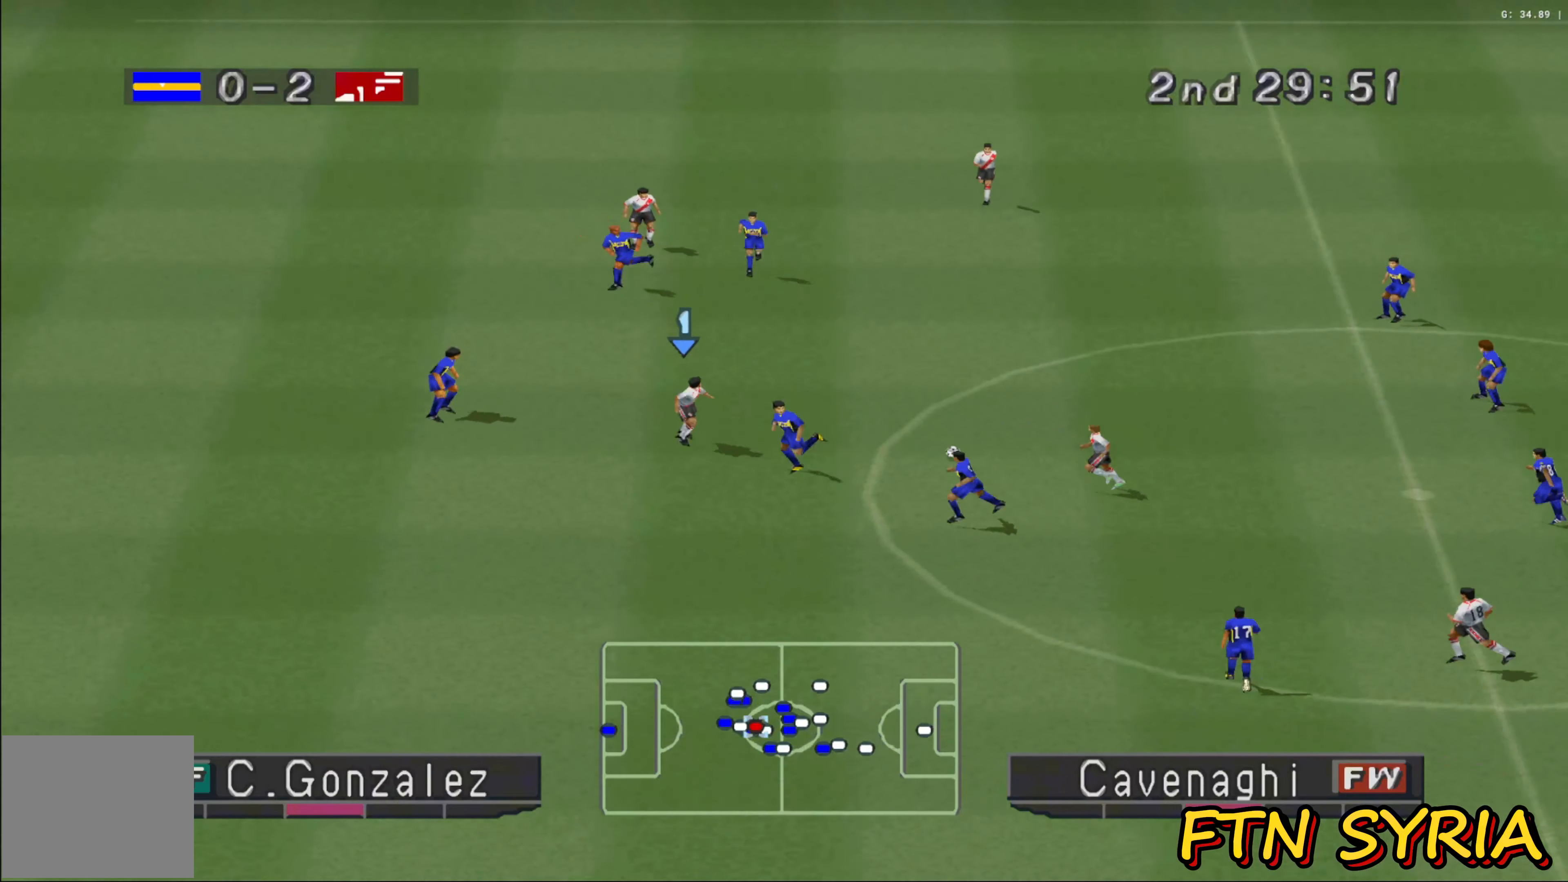
{"buttons": ["R1"], "left_stick": "left", "events": []}
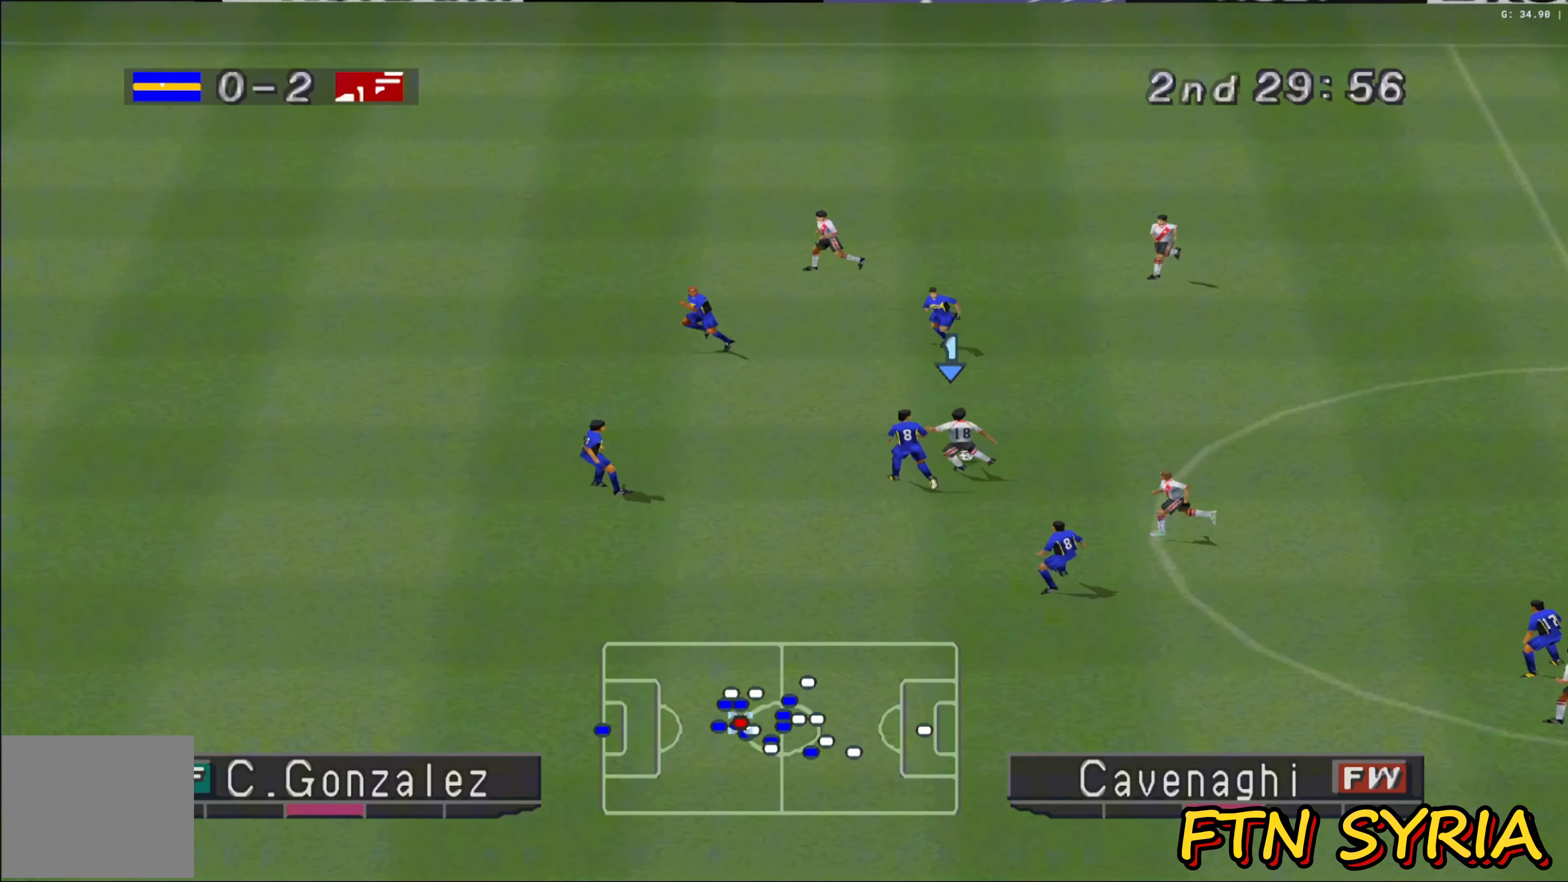
{"buttons": ["R1"], "left_stick": "left", "events": []}
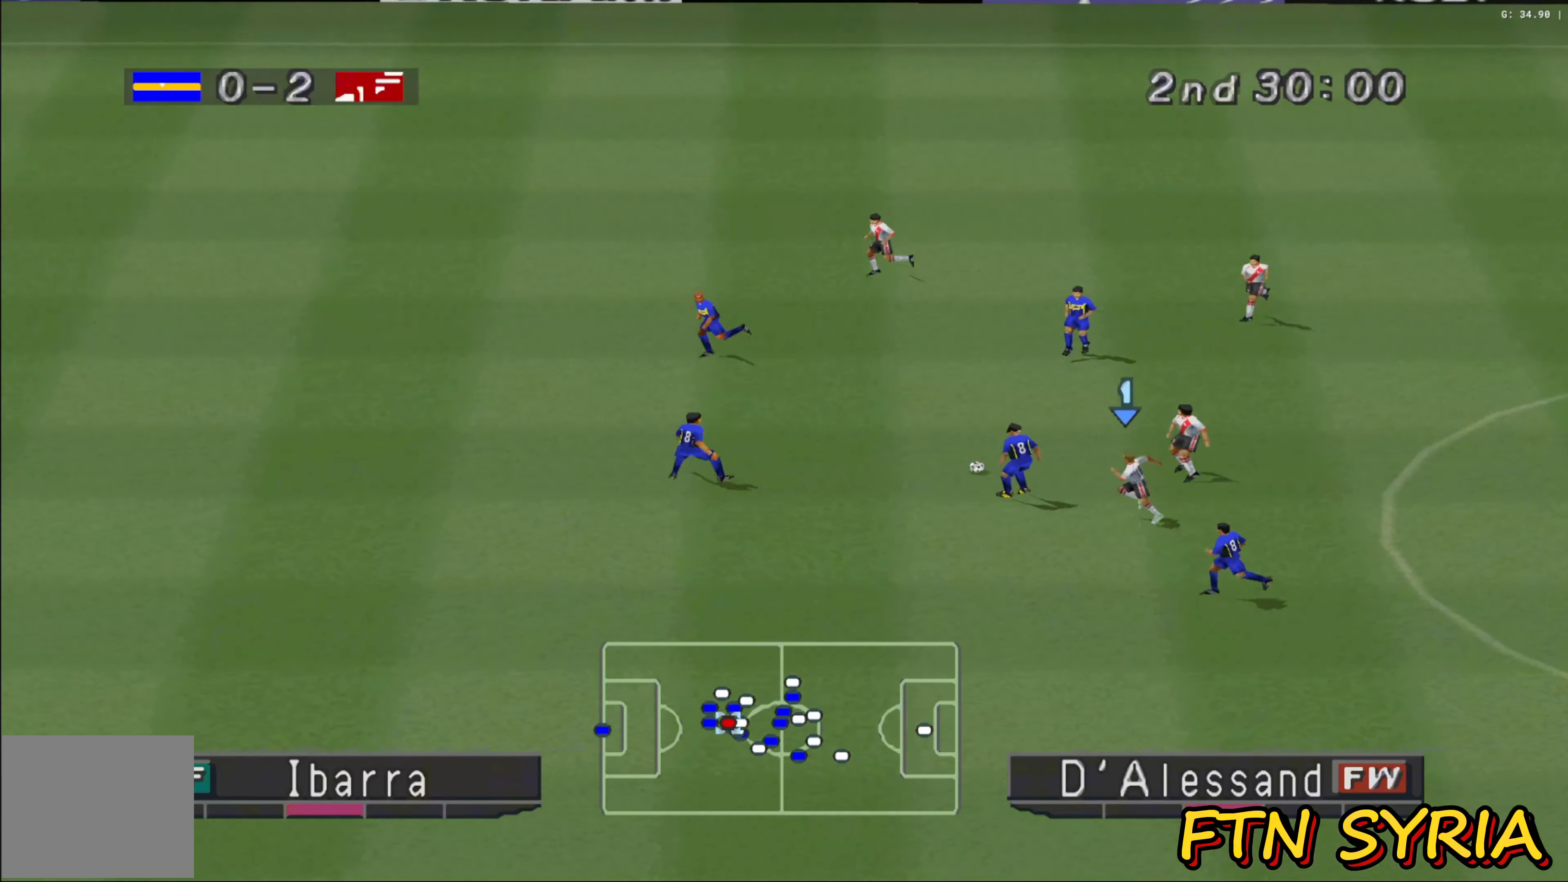
{"buttons": ["R1"], "left_stick": "up", "events": [[217, "left_stick", "up-left"], [467, "left_stick", "up"]]}
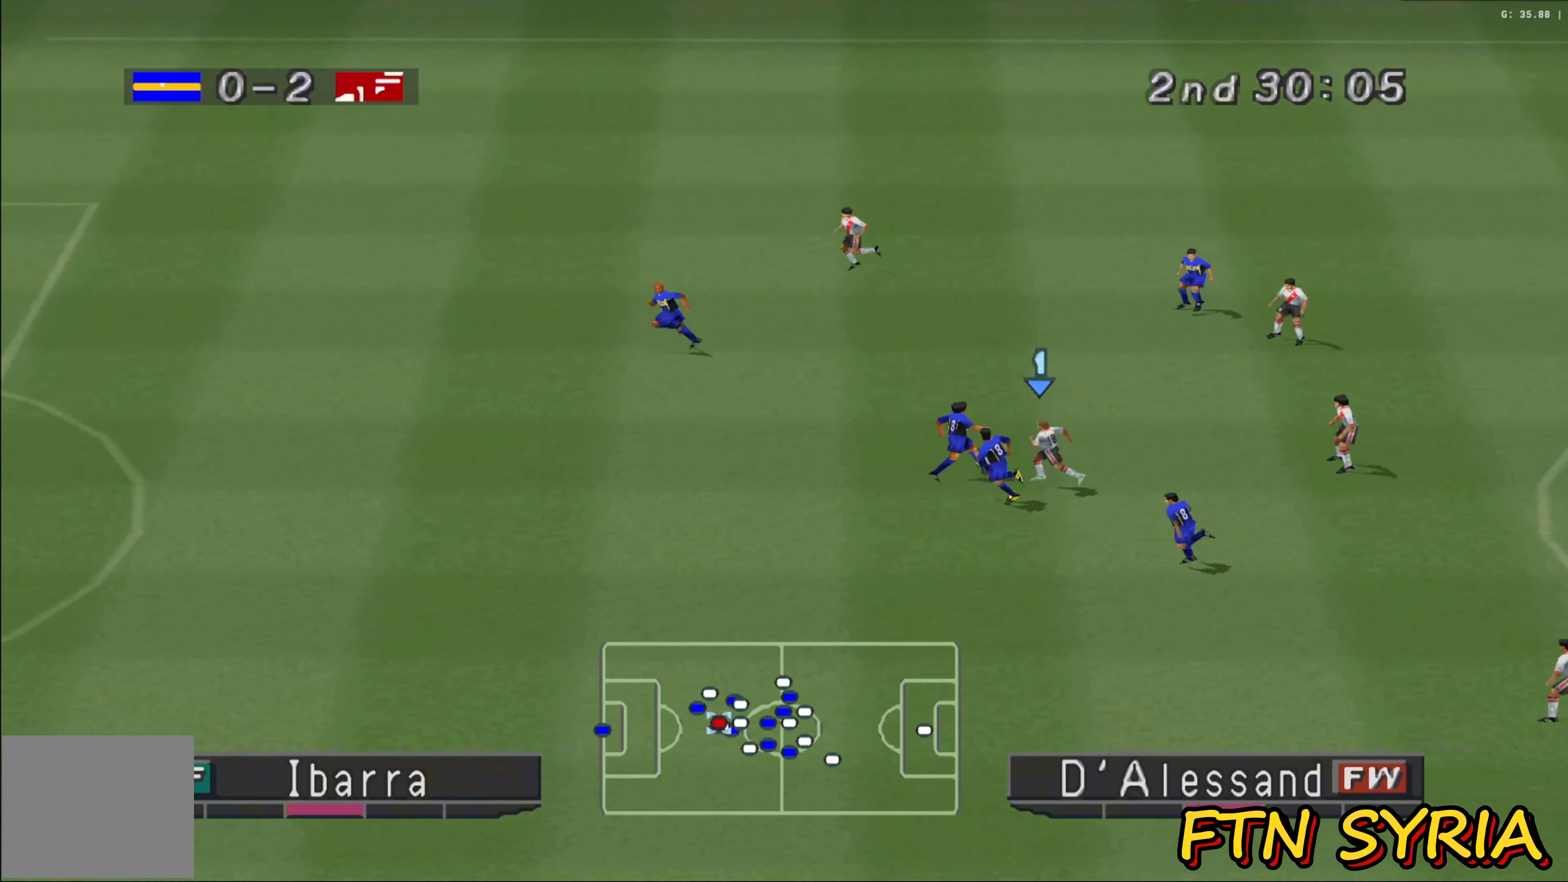
{"buttons": ["CROSS", "SQUARE", "R1"], "left_stick": "up-left", "events": [[50, "CROSS", "down"], [50, "SQUARE", "down"], [450, "left_stick", "up-left"]]}
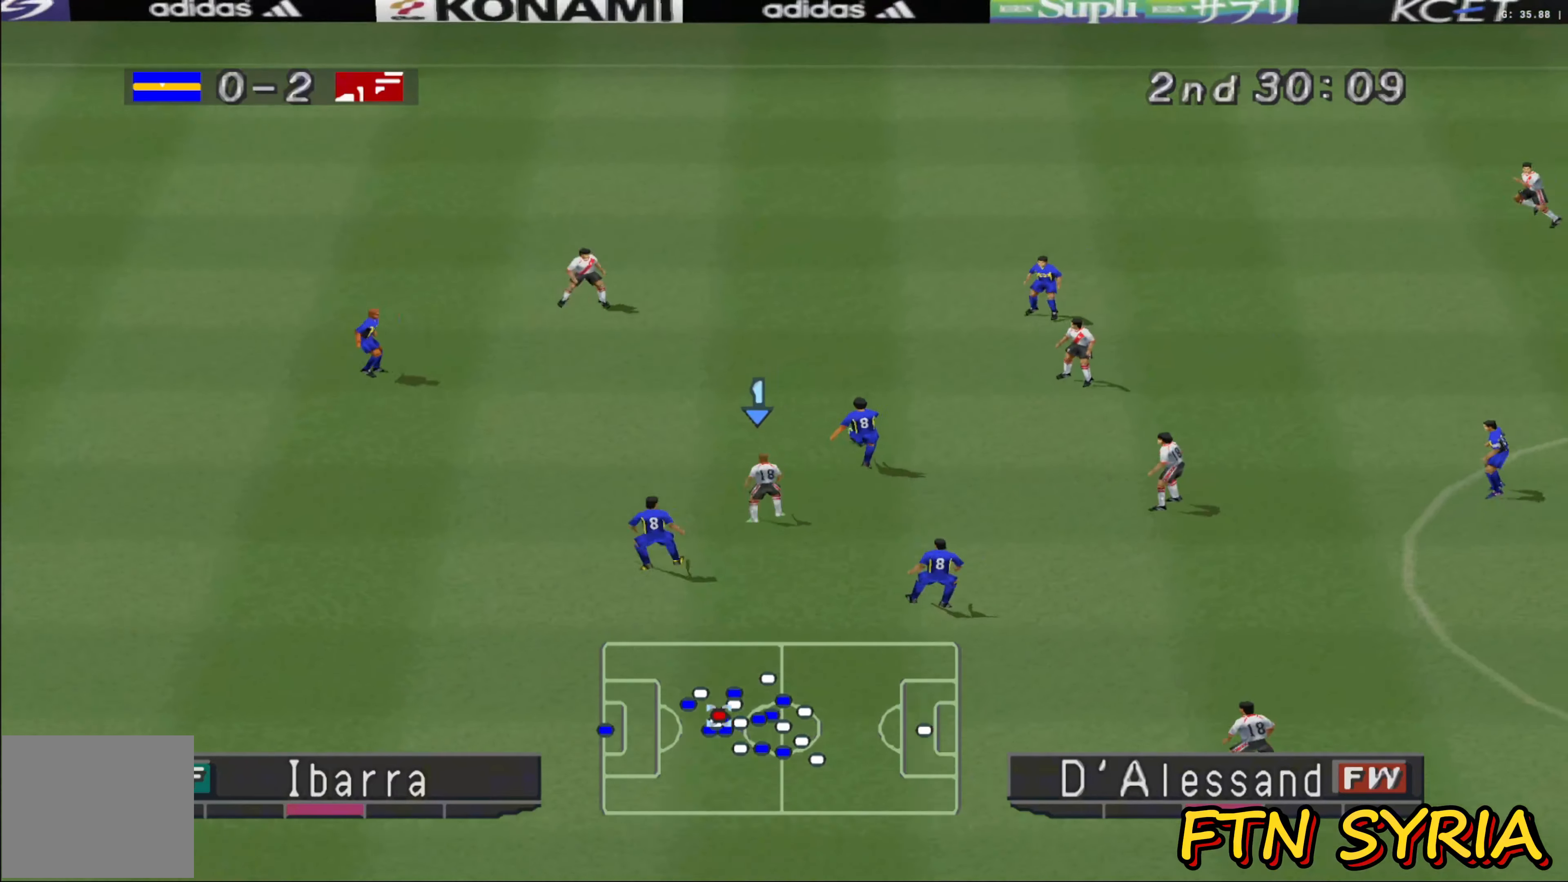
{"buttons": ["CROSS", "SQUARE", "R1"], "left_stick": "up", "events": [[167, "left_stick", "left"], [467, "left_stick", "up"]]}
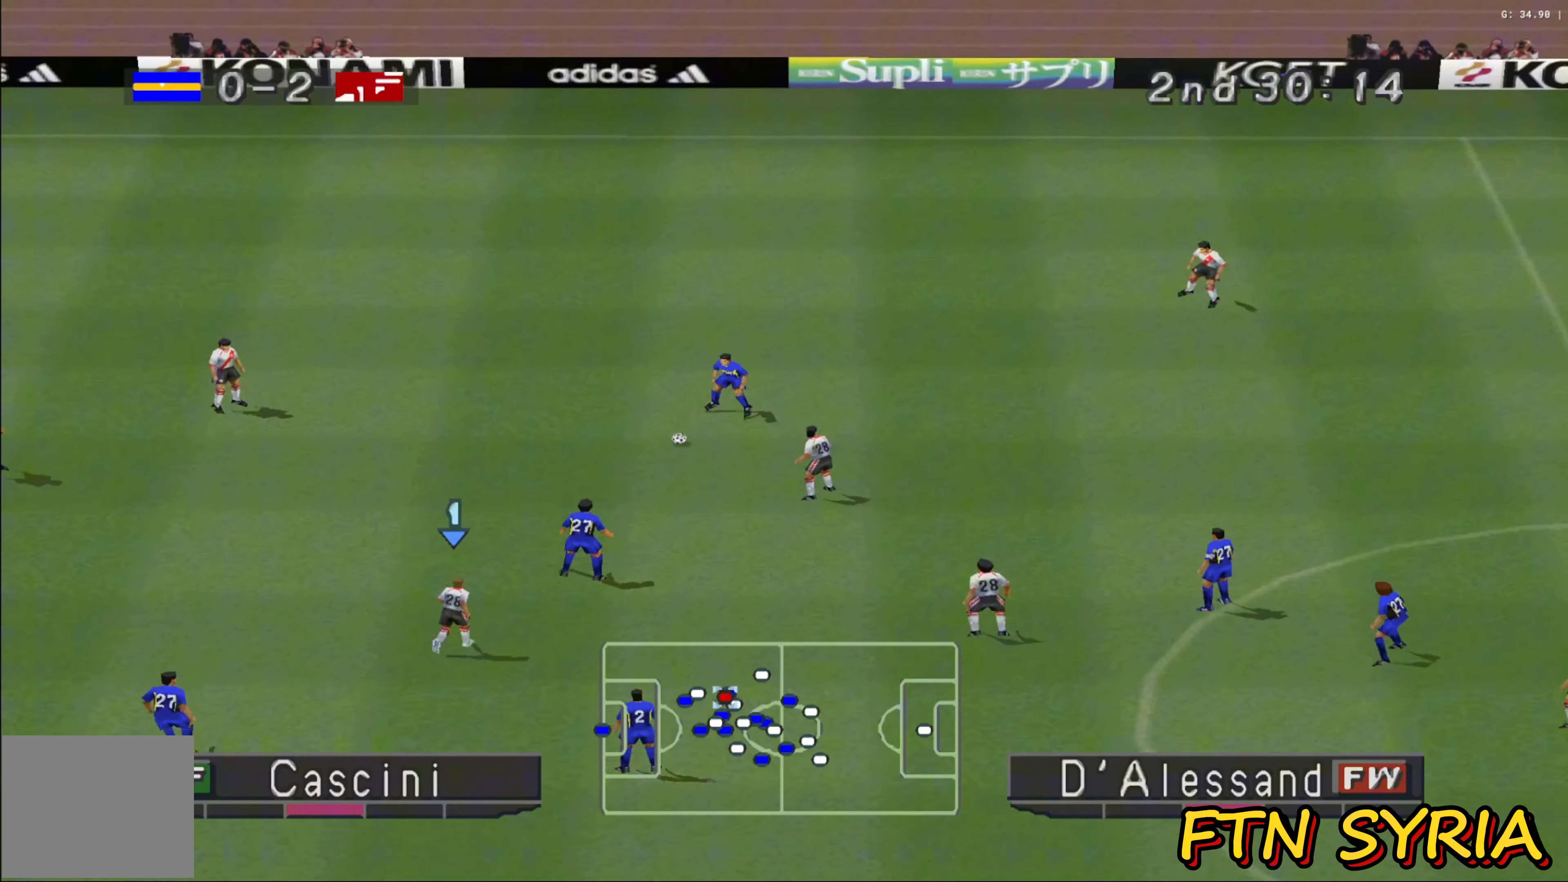
{"buttons": ["CROSS", "SQUARE", "R1"], "left_stick": "up", "events": []}
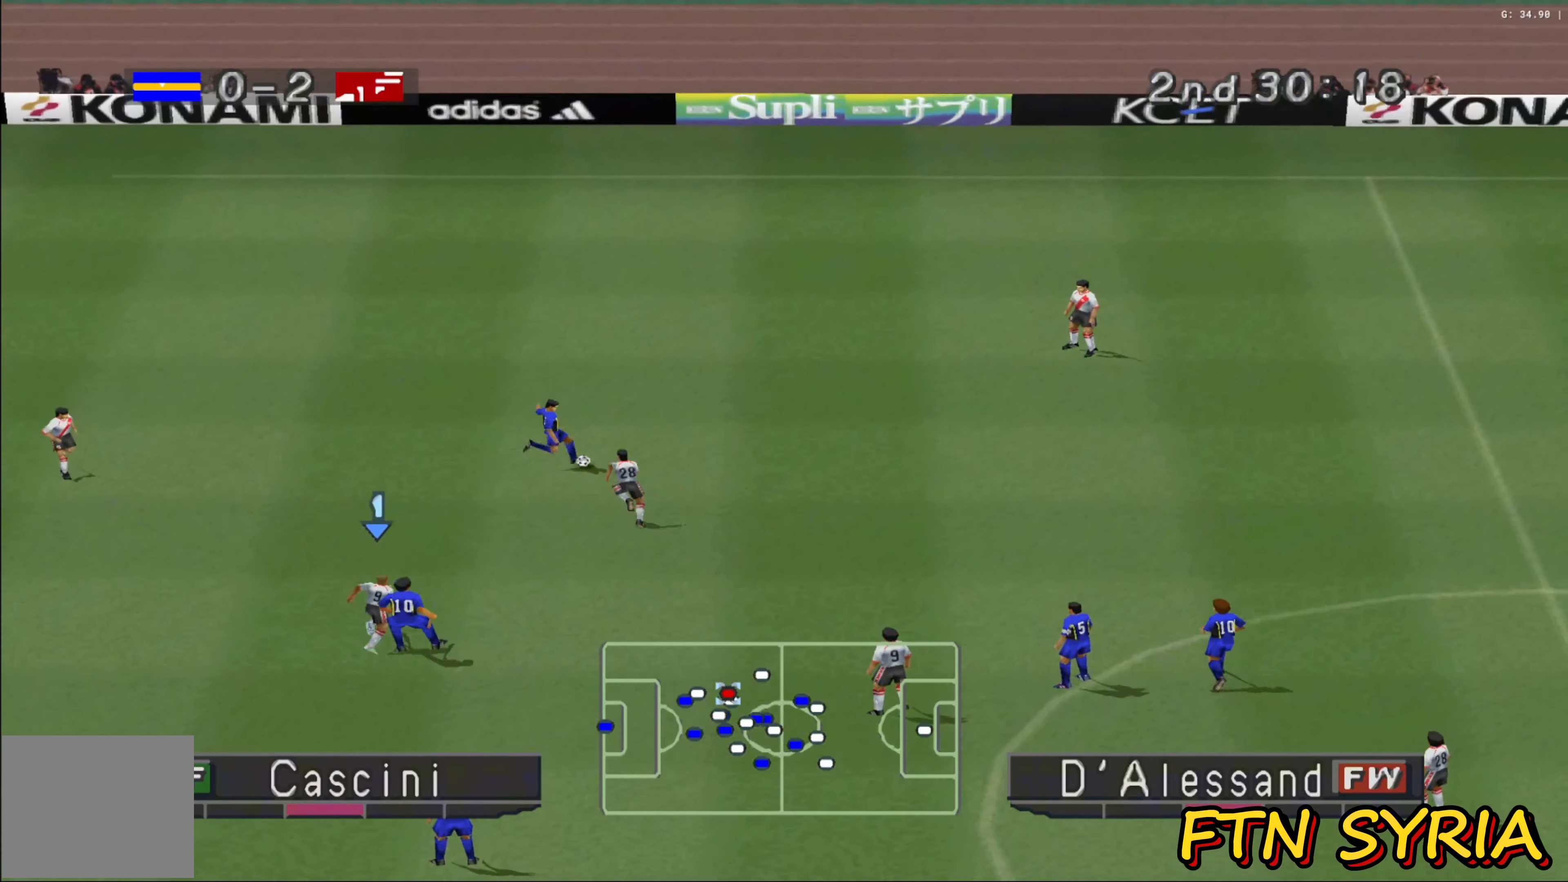
{"buttons": ["CROSS", "SQUARE", "R1"], "left_stick": "center", "events": [[400, "left_stick", "center"]]}
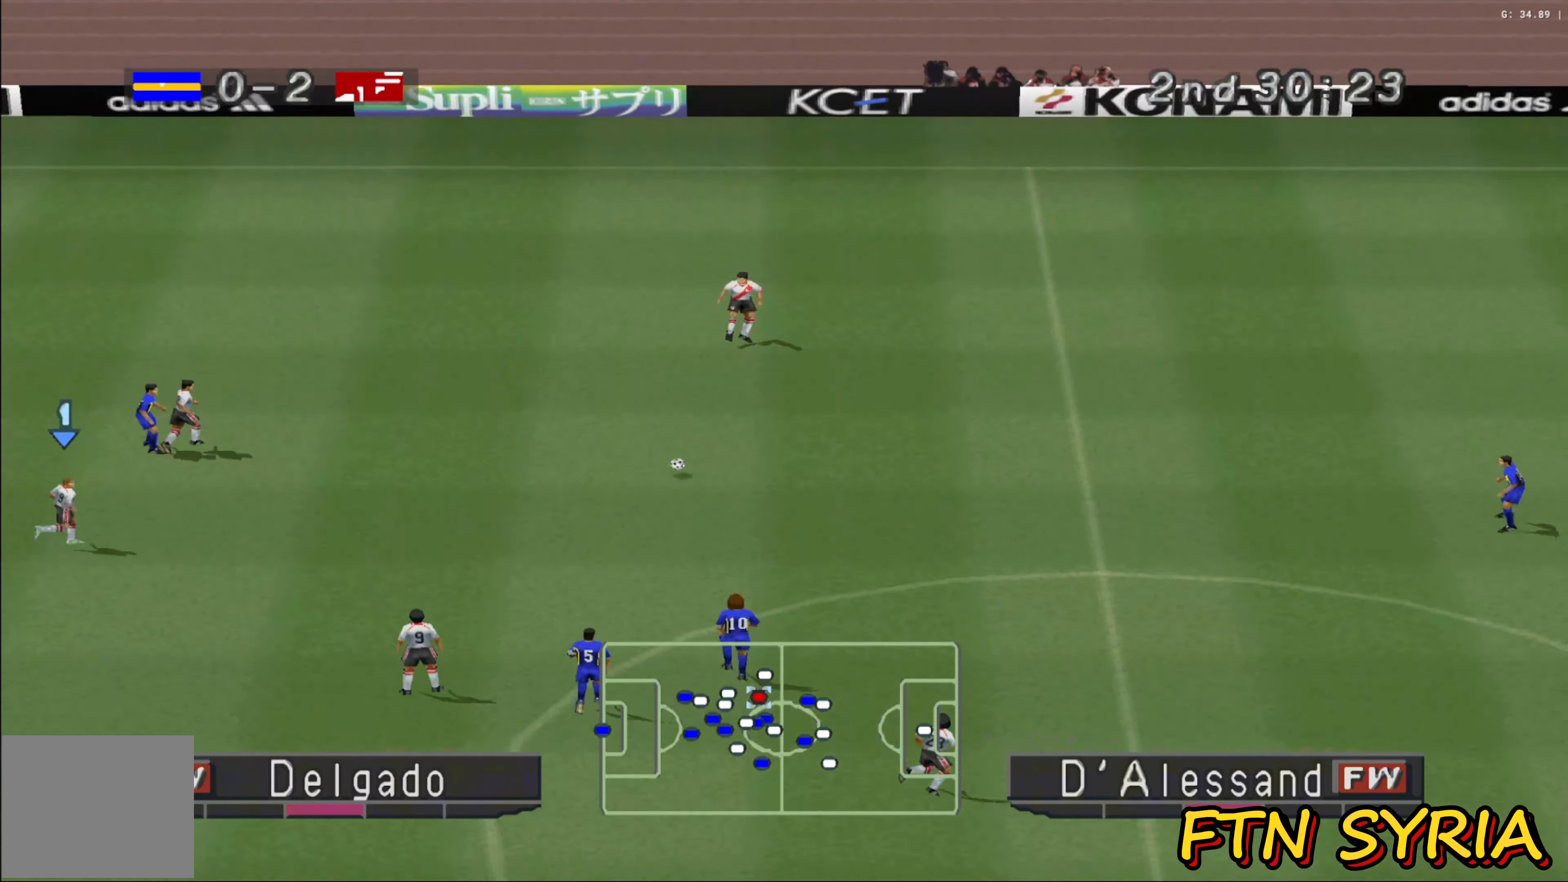
{"buttons": ["CROSS", "SQUARE", "R1"], "left_stick": "left", "events": [[217, "left_stick", "left"]]}
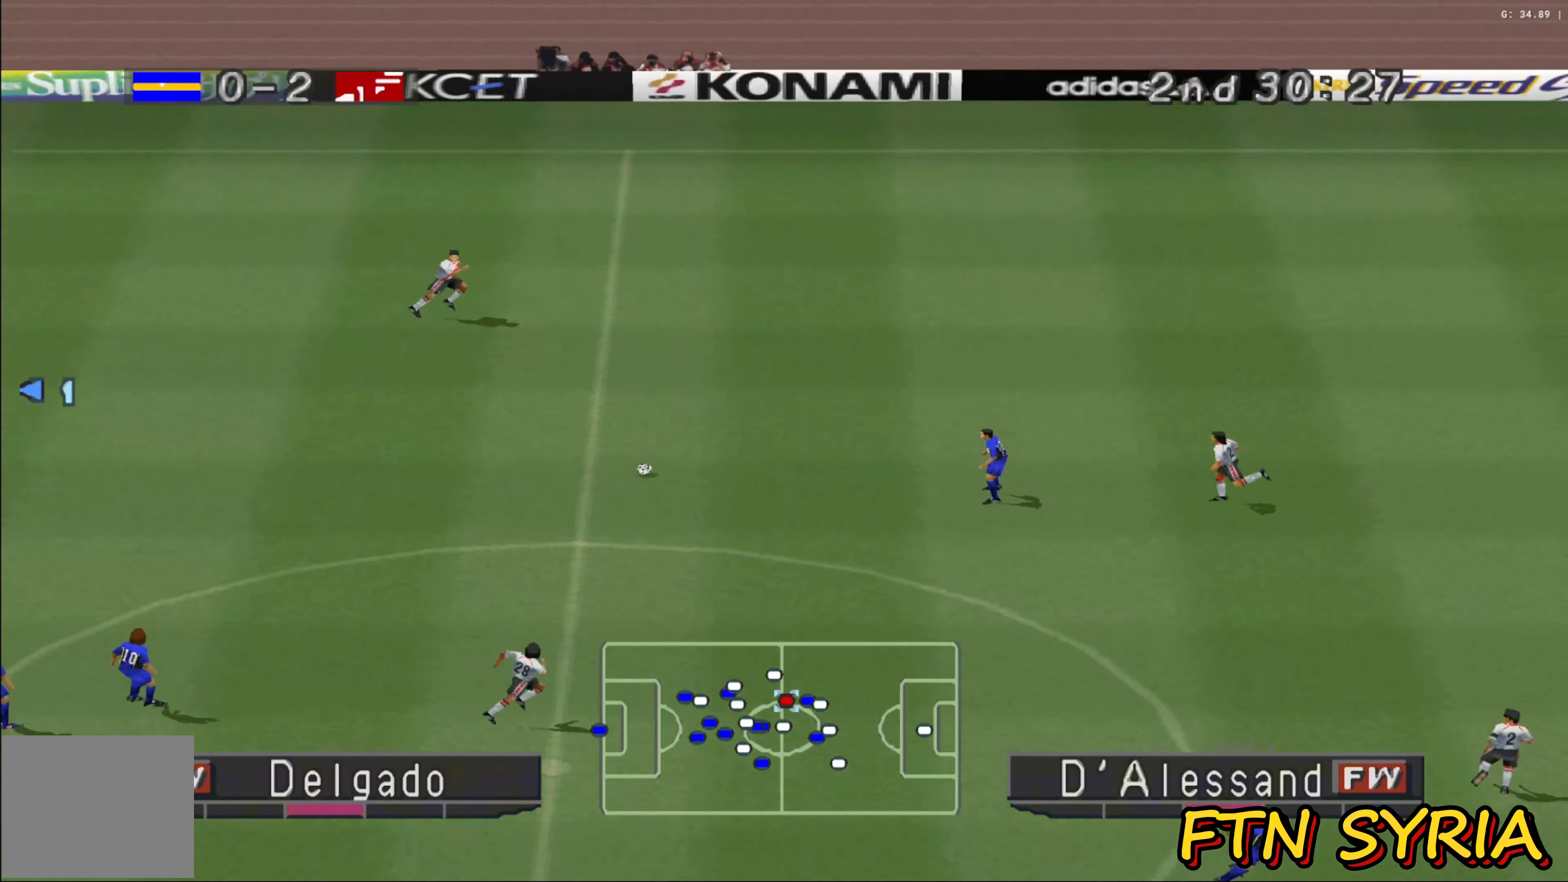
{"buttons": ["CROSS", "SQUARE", "R1"], "left_stick": "left", "events": []}
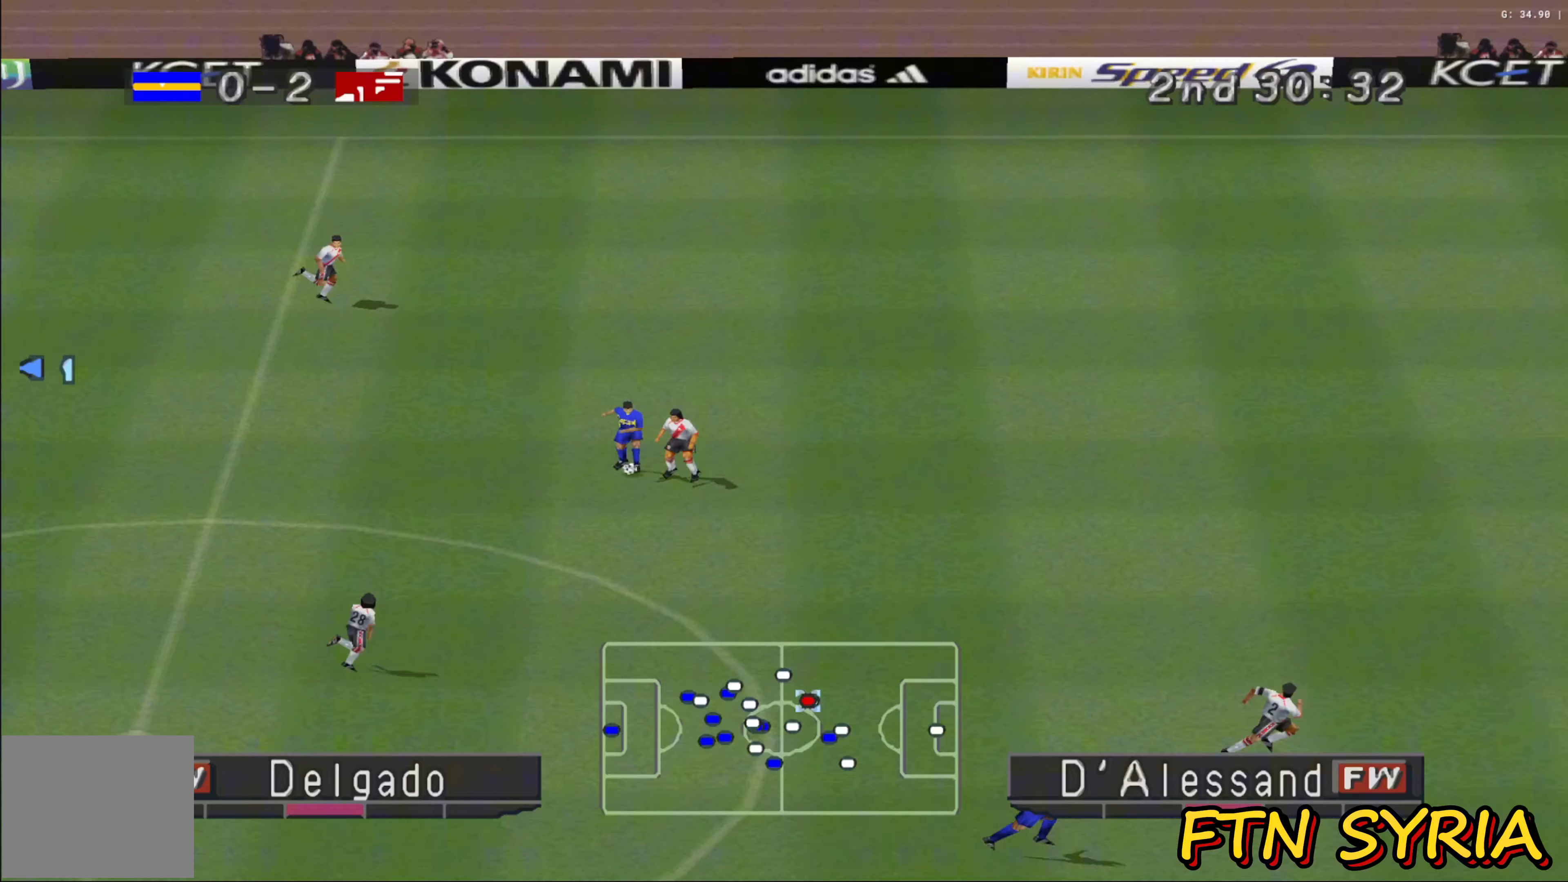
{"buttons": ["CROSS", "SQUARE", "R1"], "left_stick": "left", "events": []}
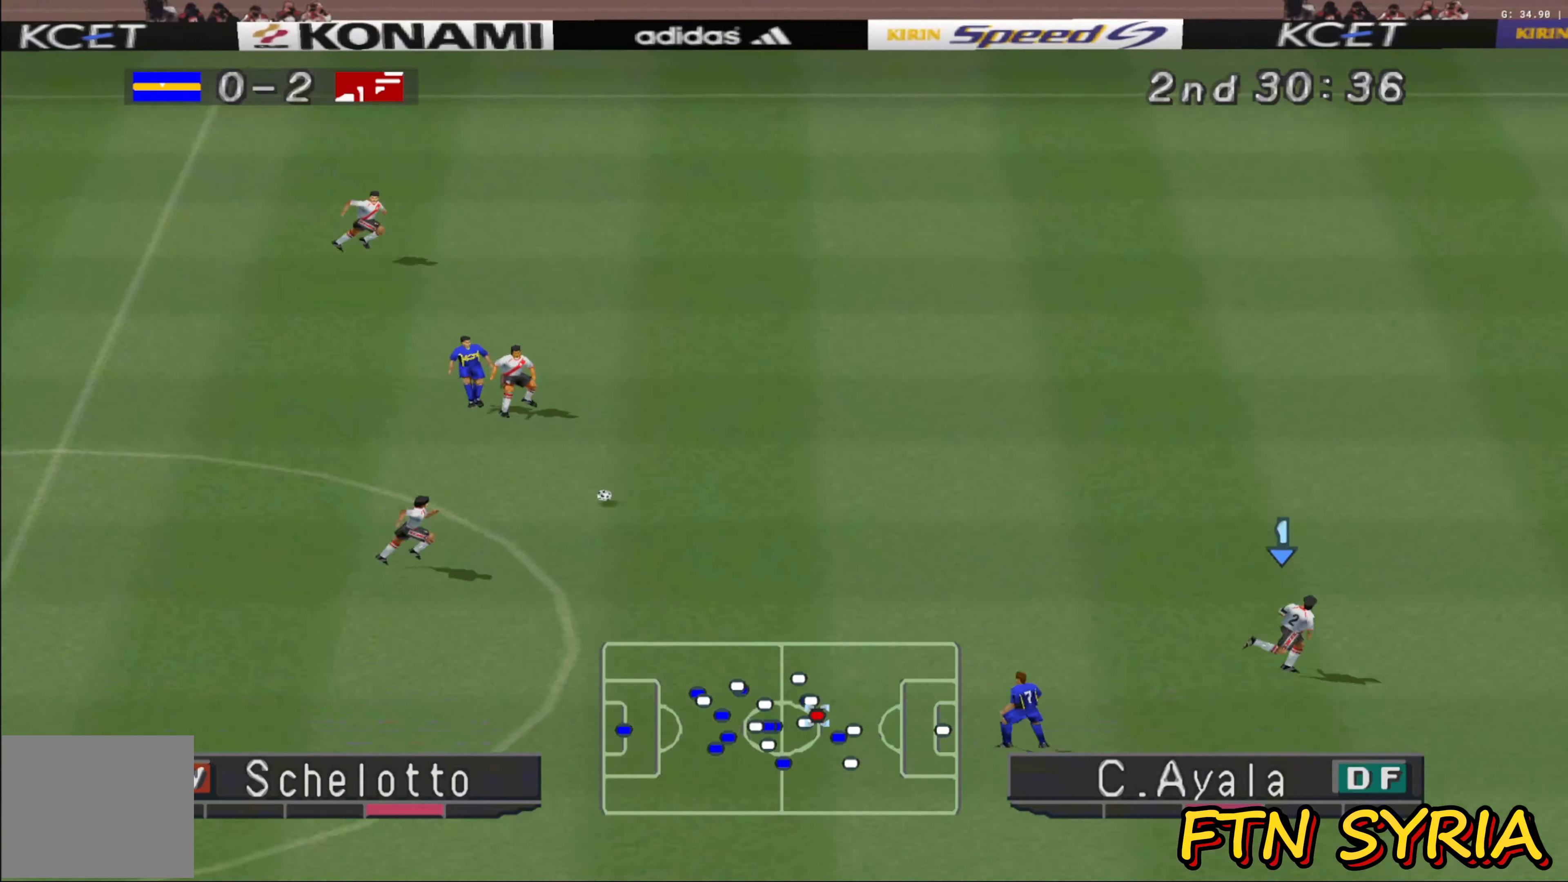
{"buttons": ["CROSS", "SQUARE", "R1"], "left_stick": "down", "events": [[117, "left_stick", "down"]]}
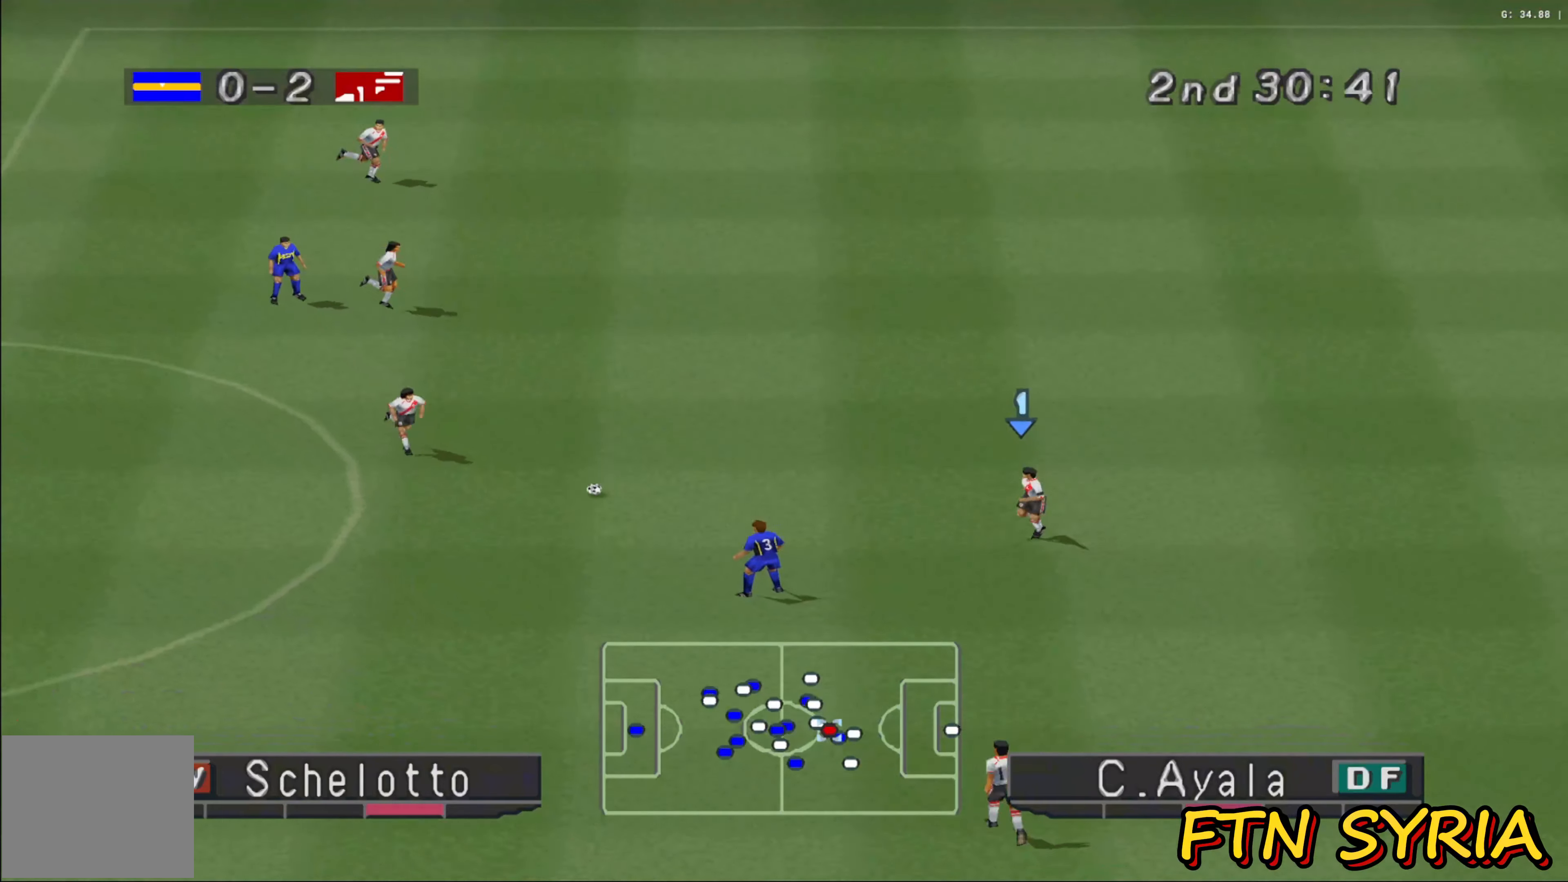
{"buttons": ["CROSS", "SQUARE", "R1"], "left_stick": "down", "events": []}
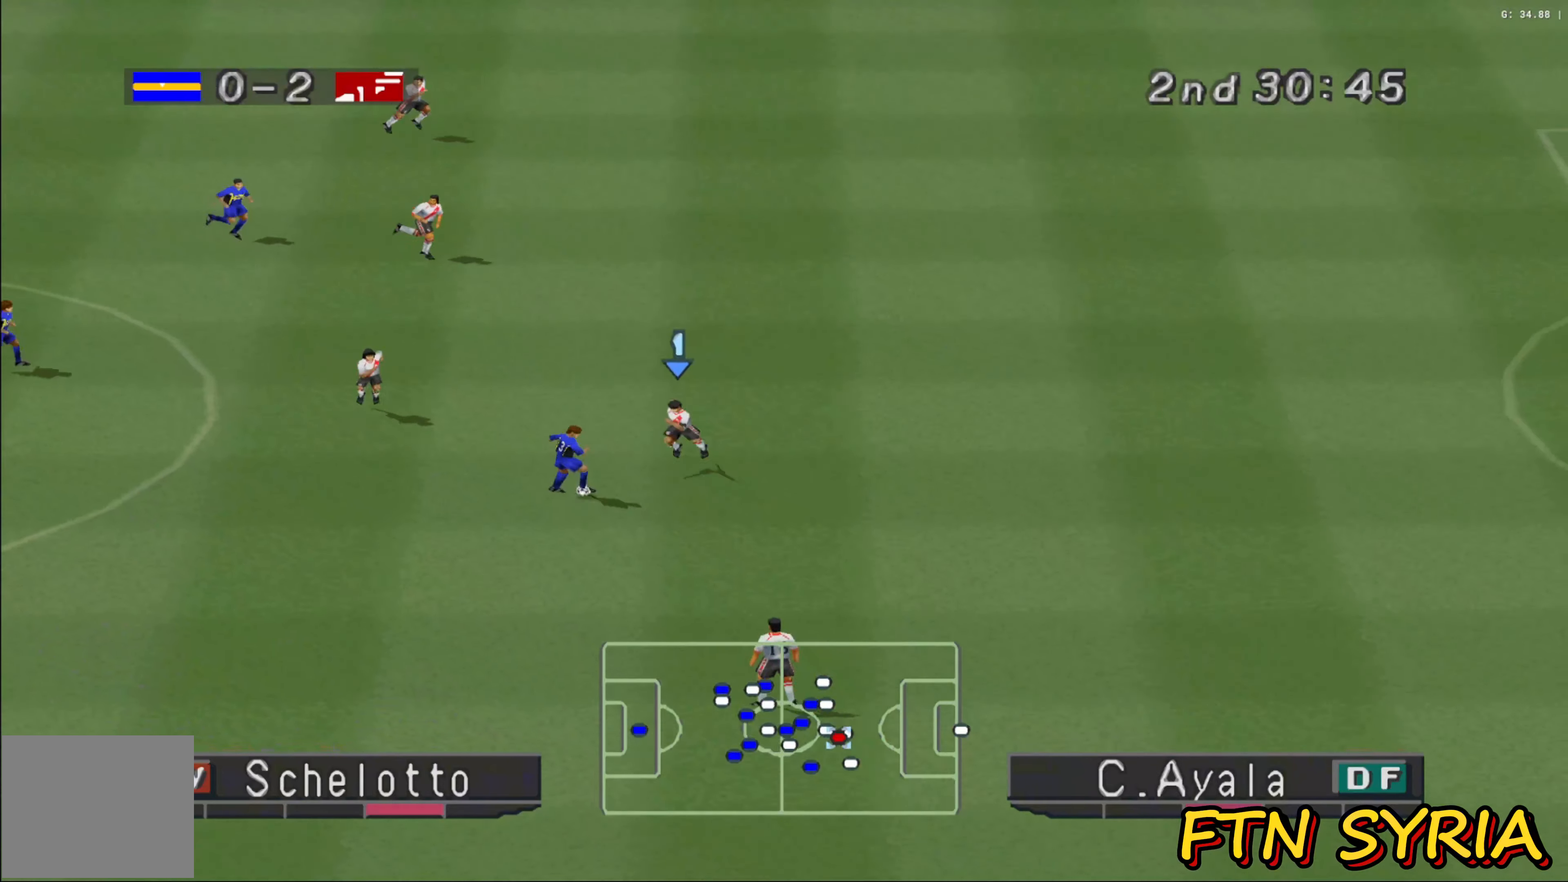
{"buttons": ["CROSS", "SQUARE", "R1"], "left_stick": "down", "events": []}
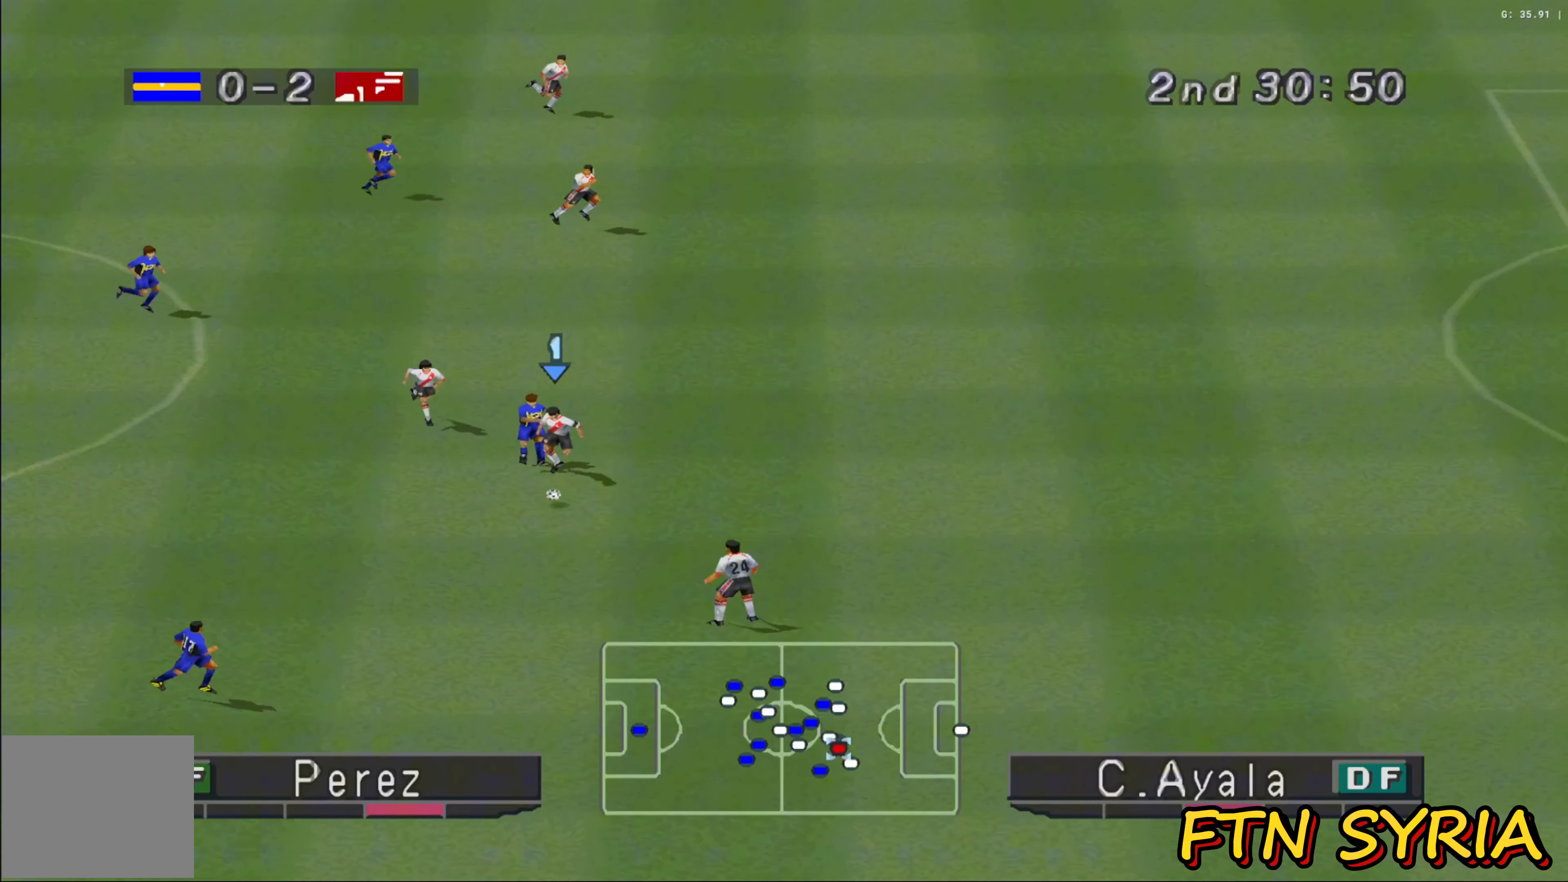
{"buttons": ["CROSS", "SQUARE", "R1"], "left_stick": "down", "events": [[283, "CROSS", "up"], [300, "SQUARE", "up"], [483, "CROSS", "down"], [483, "SQUARE", "down"]]}
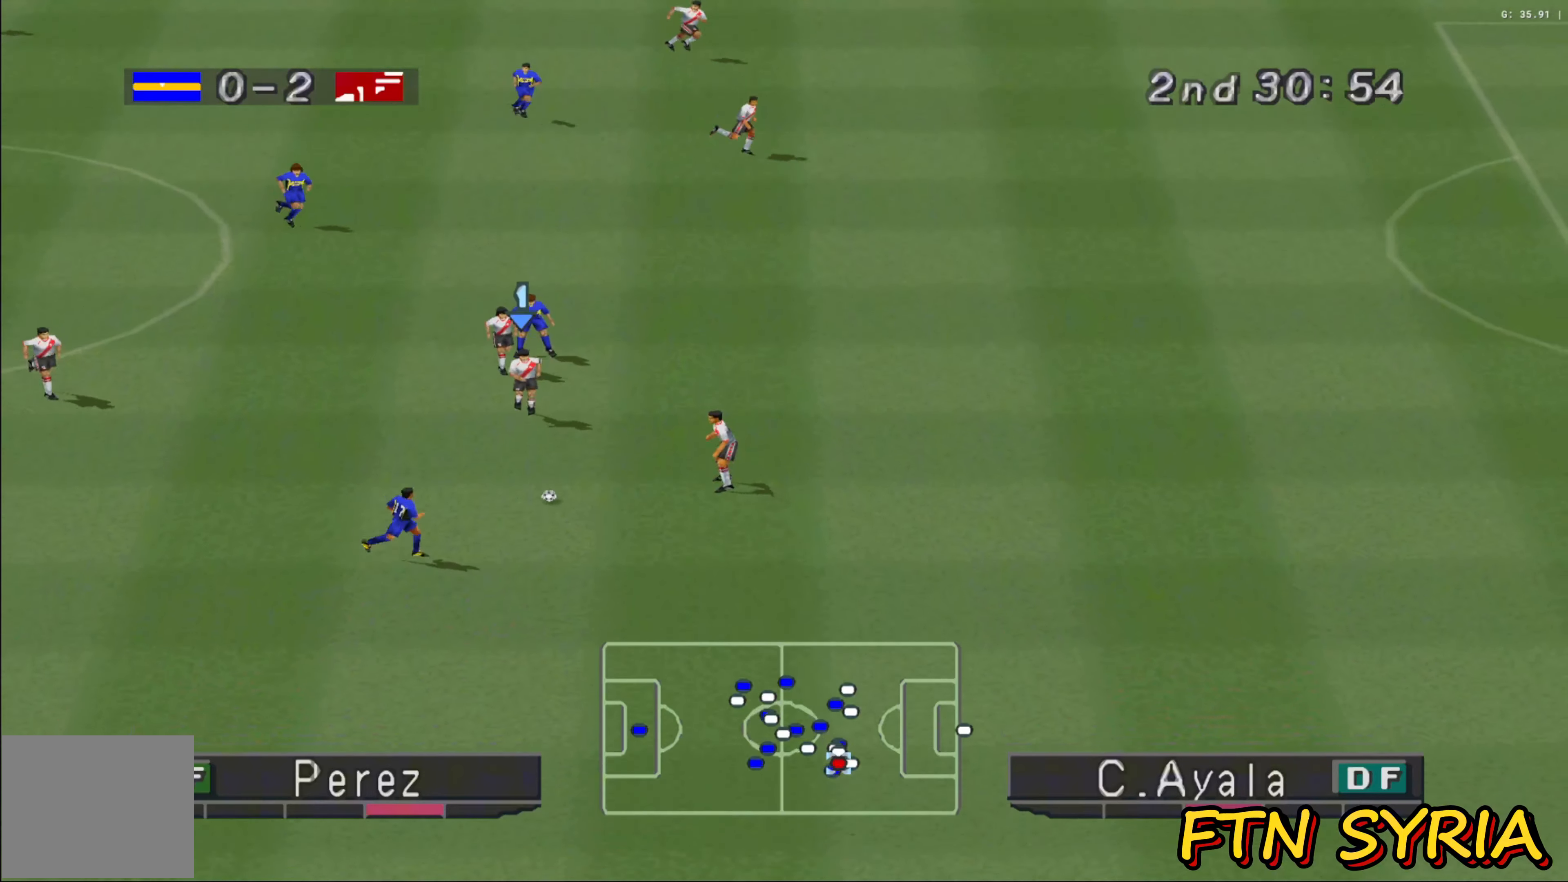
{"buttons": ["CROSS", "SQUARE", "L1", "R1"], "left_stick": "down-right", "events": [[50, "L1", "down"], [233, "left_stick", "down-right"]]}
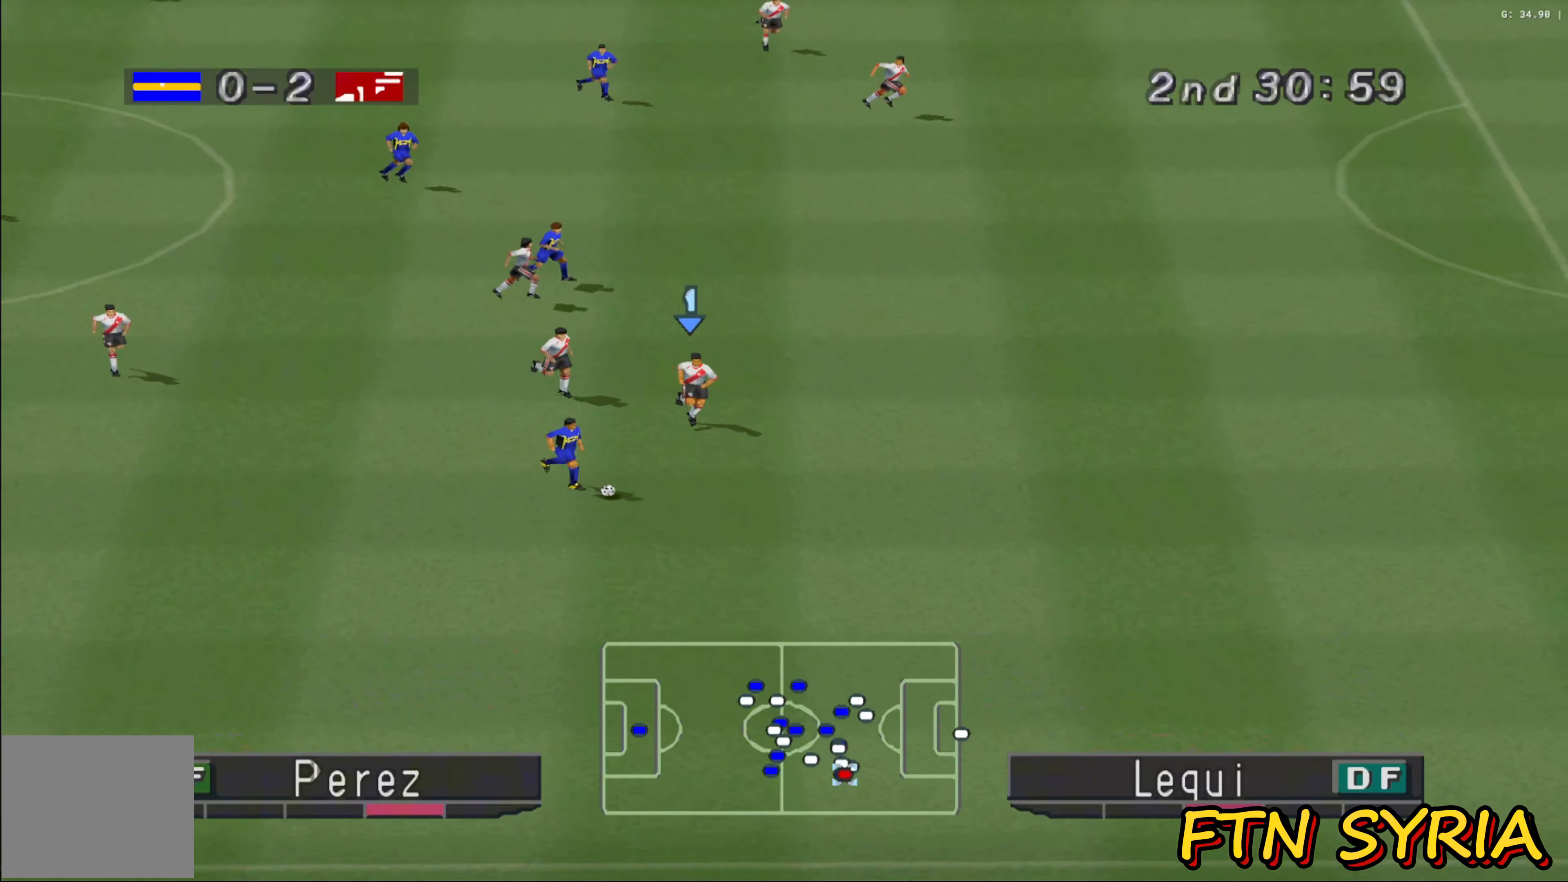
{"buttons": ["CROSS", "SQUARE", "L1", "R1"], "left_stick": "down-right", "events": []}
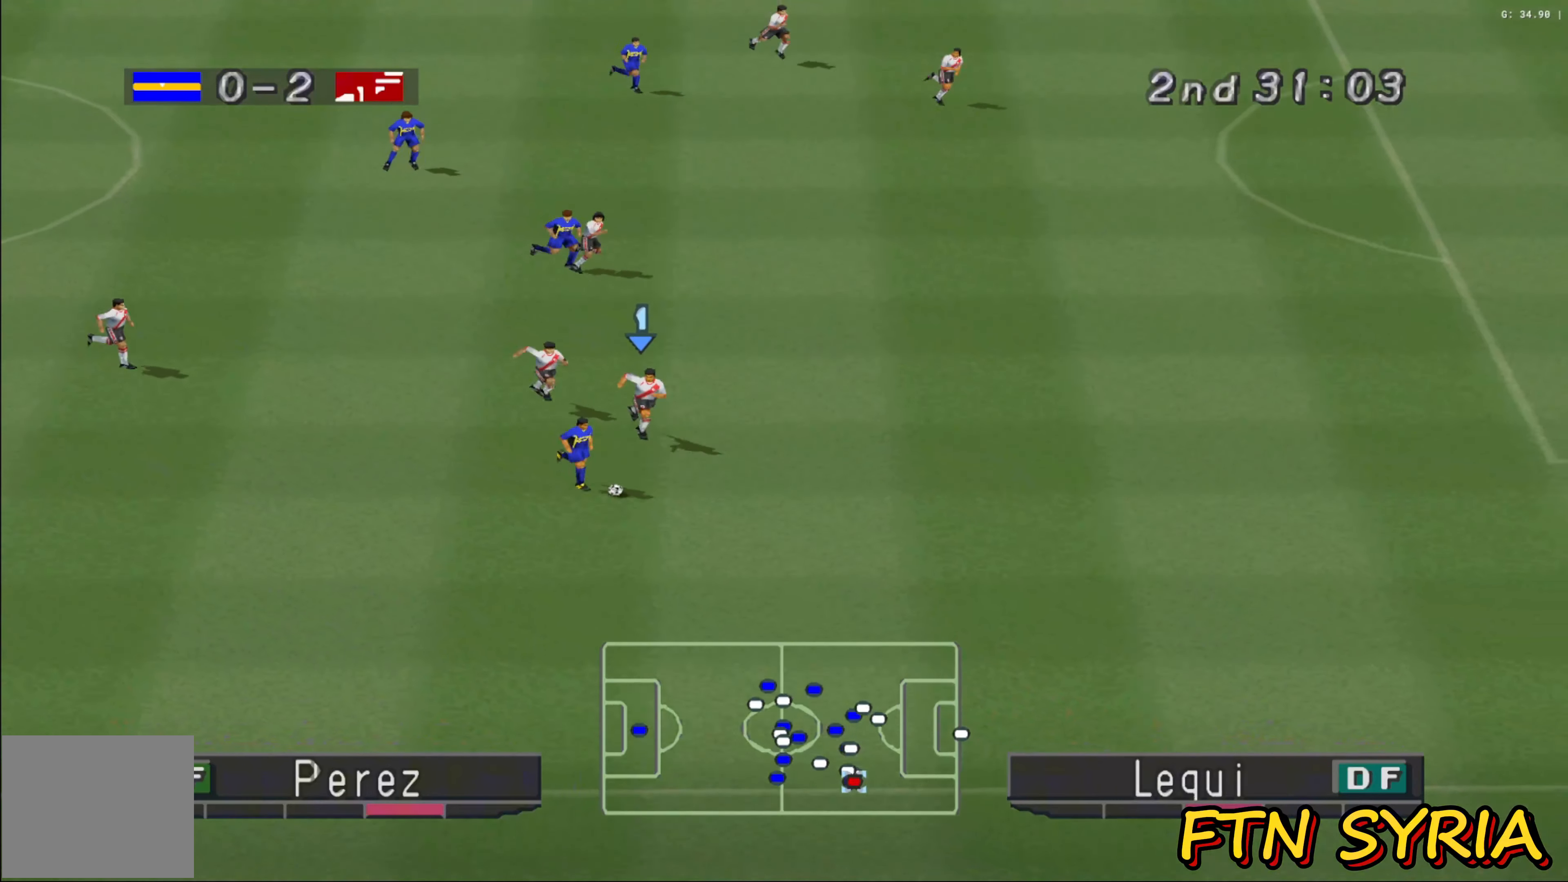
{"buttons": ["CROSS", "SQUARE", "L1", "R1"], "left_stick": "down-right", "events": []}
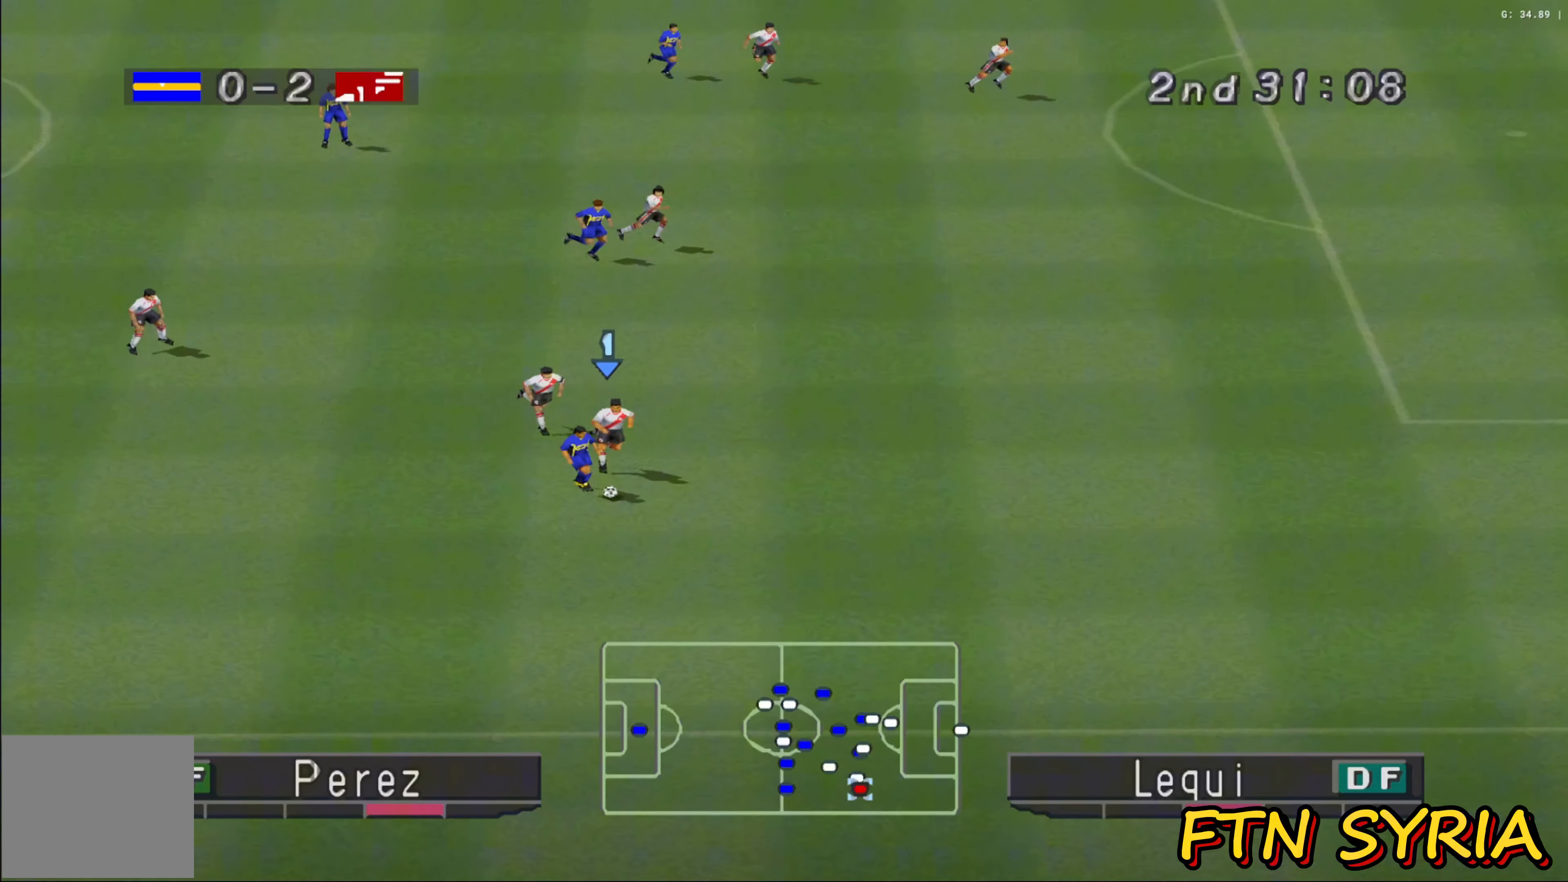
{"buttons": ["CROSS", "SQUARE", "R1"], "left_stick": "down-right", "events": [[100, "L1", "up"]]}
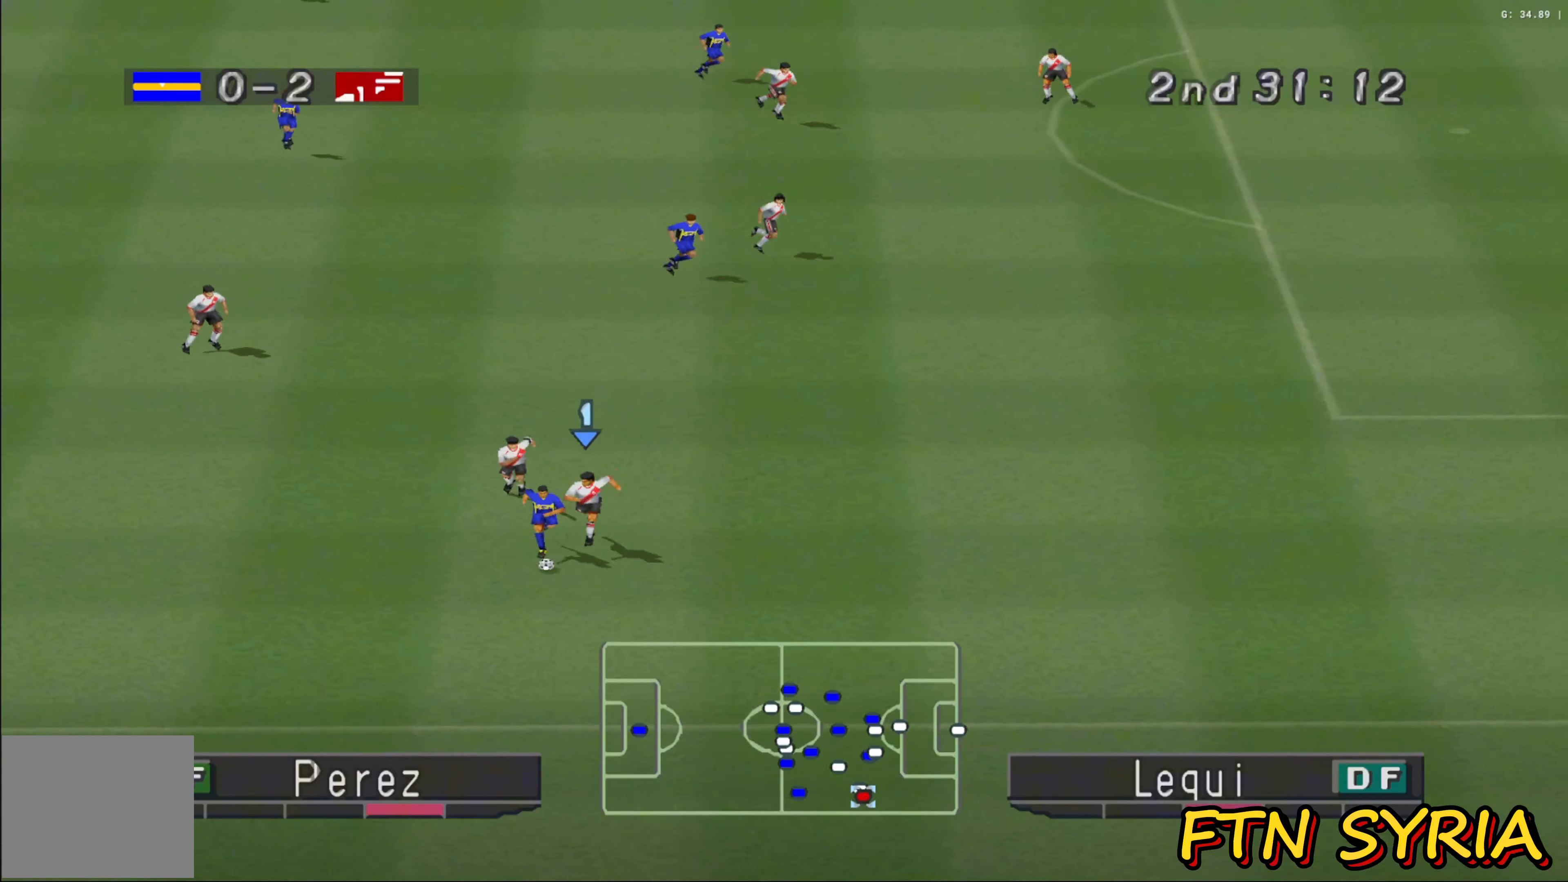
{"buttons": [], "left_stick": "left", "events": [[217, "SQUARE", "up"], [233, "CROSS", "up"], [267, "R1", "up"], [367, "left_stick", "down-left"], [433, "left_stick", "left"]]}
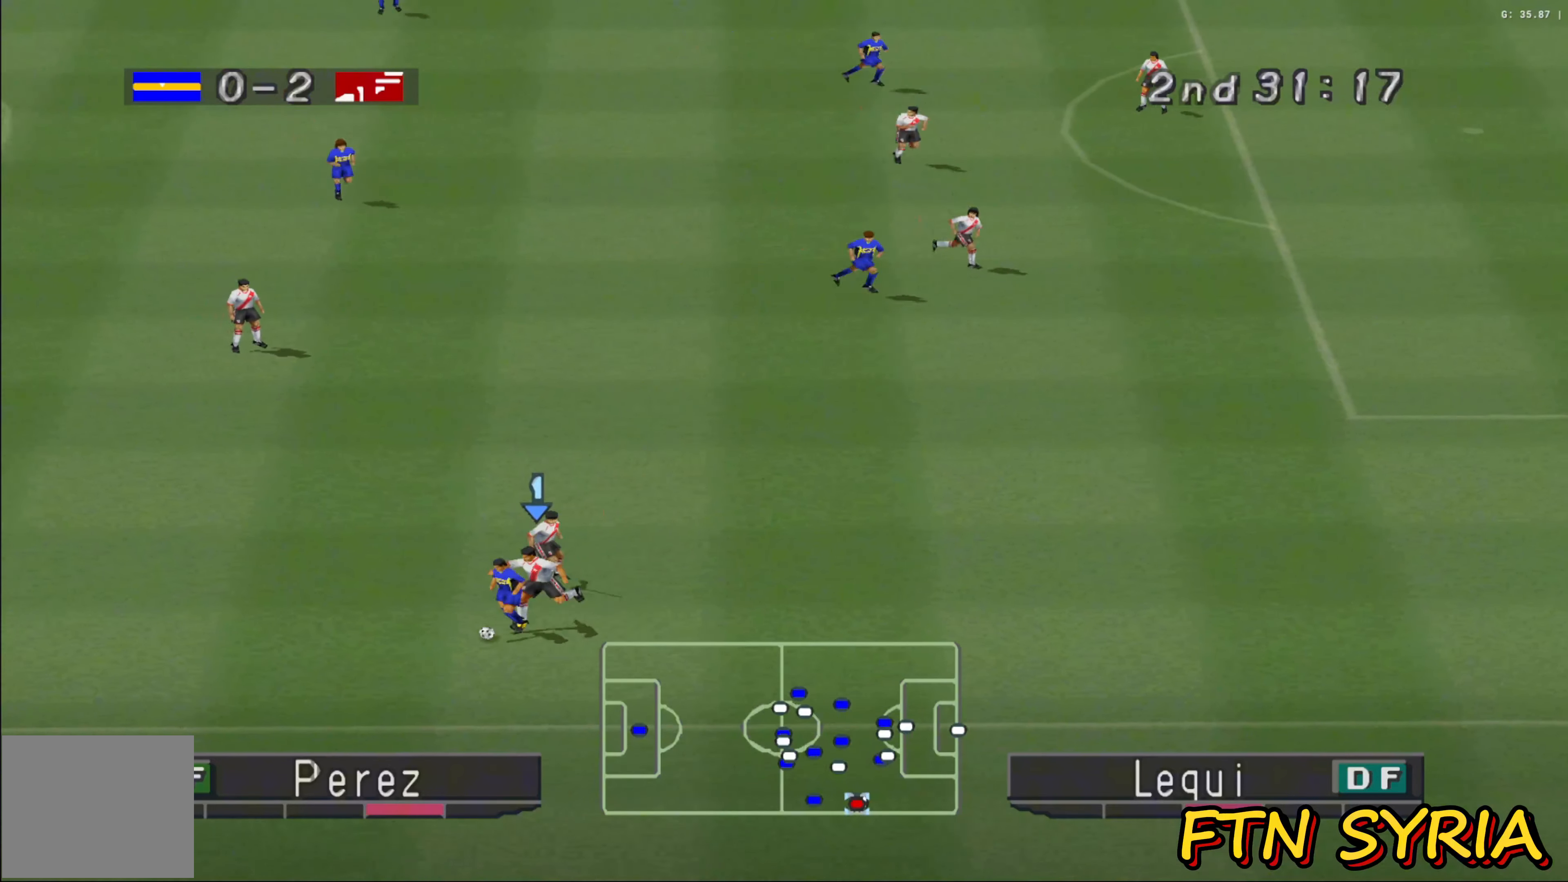
{"buttons": ["CROSS", "SQUARE", "R1"], "left_stick": "left", "events": [[417, "R1", "down"], [483, "CROSS", "down"], [483, "SQUARE", "down"]]}
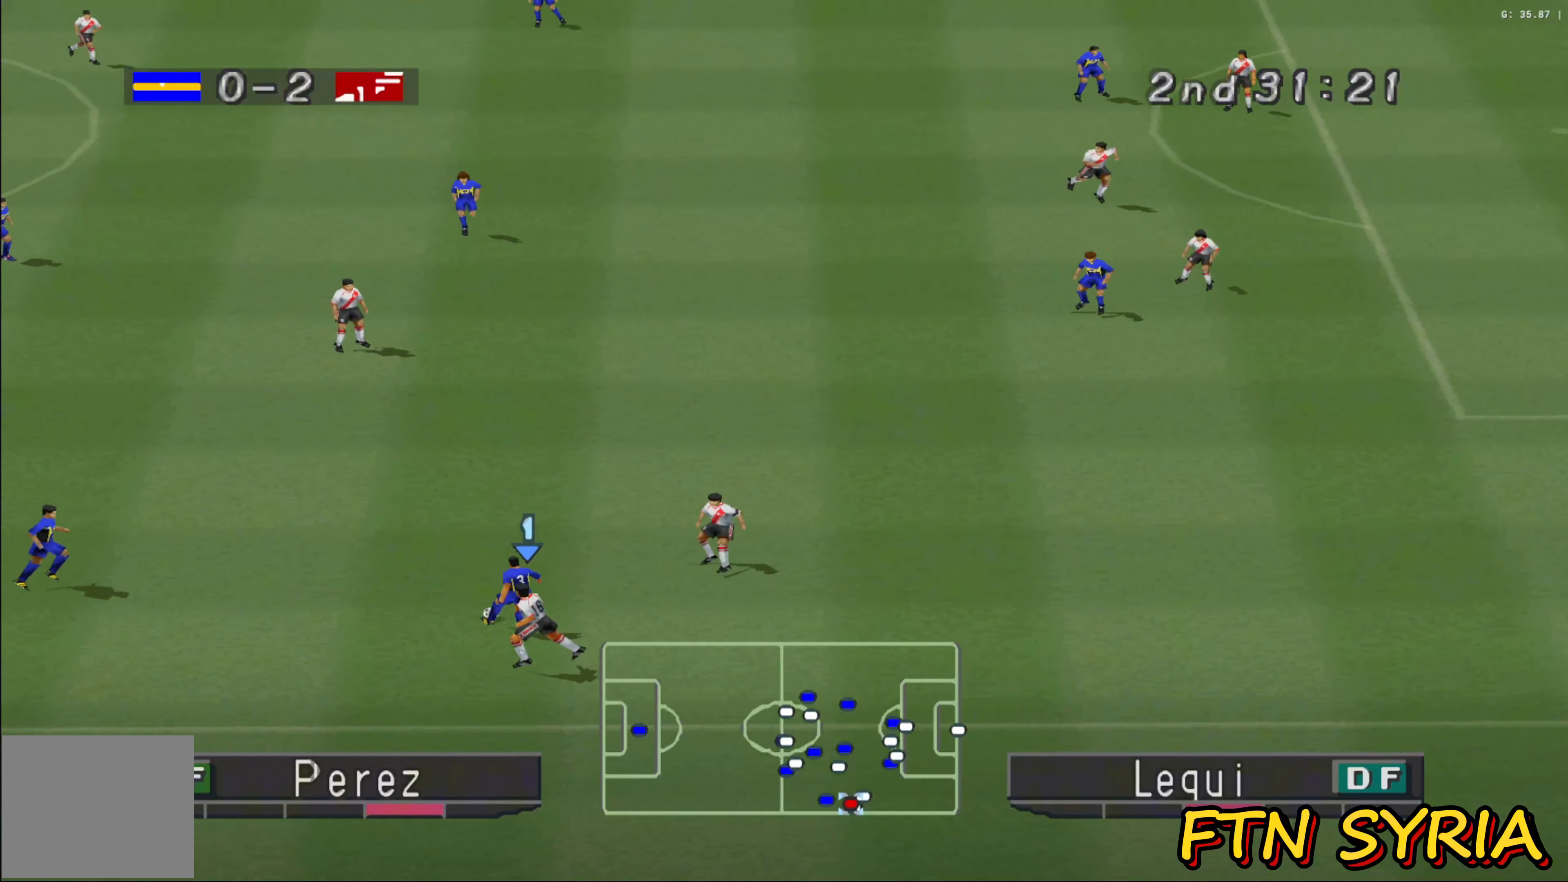
{"buttons": ["CROSS", "SQUARE", "R1"], "left_stick": "left", "events": []}
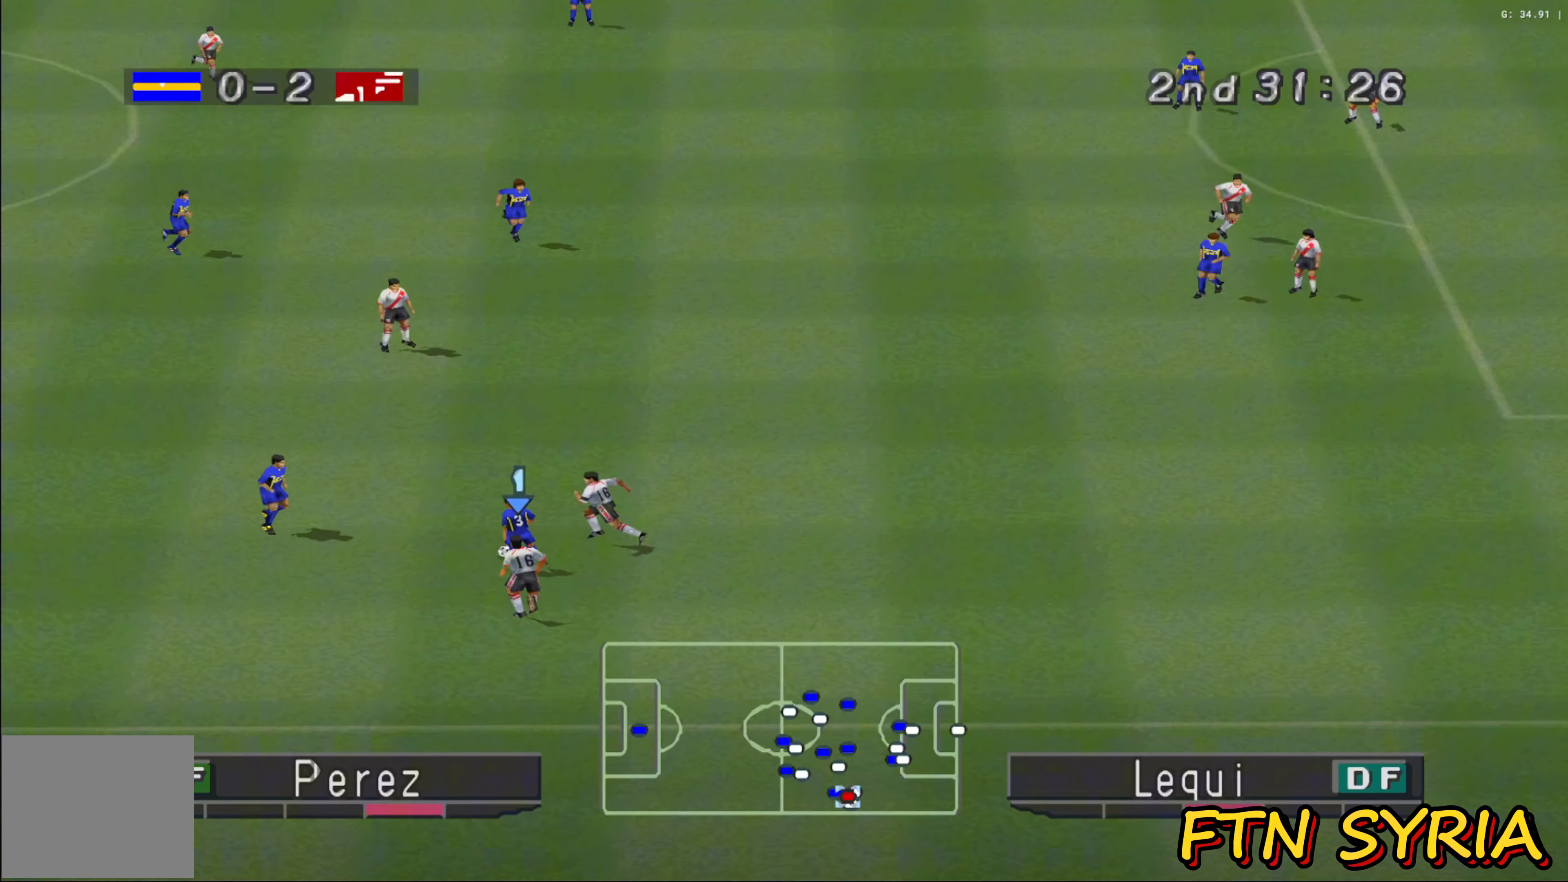
{"buttons": ["CROSS", "SQUARE", "R1"], "left_stick": "left", "events": []}
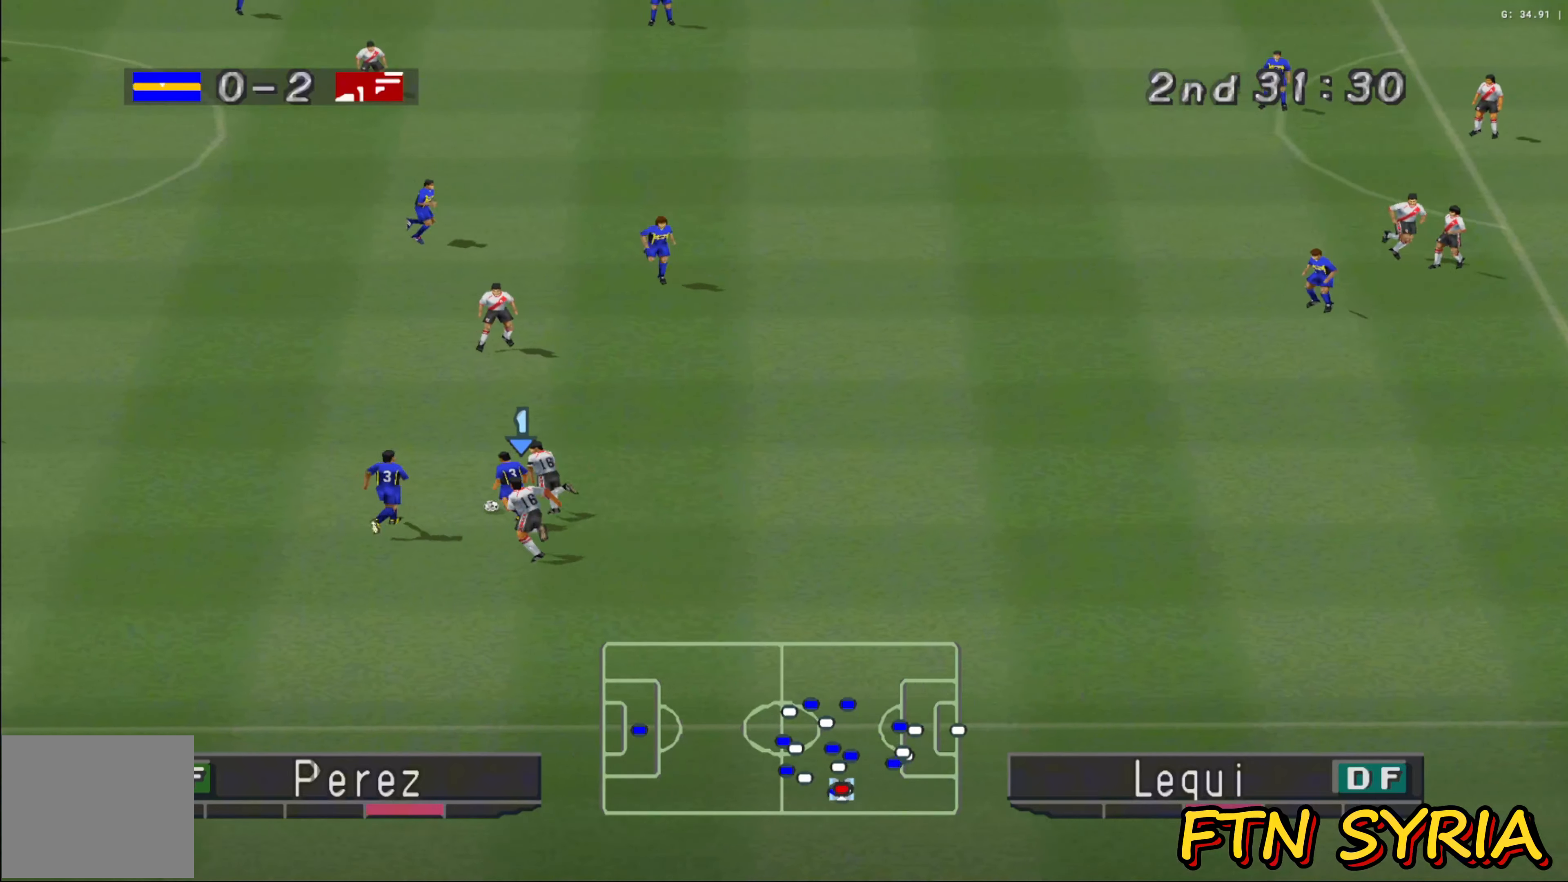
{"buttons": ["CROSS", "SQUARE", "R1"], "left_stick": "left", "events": []}
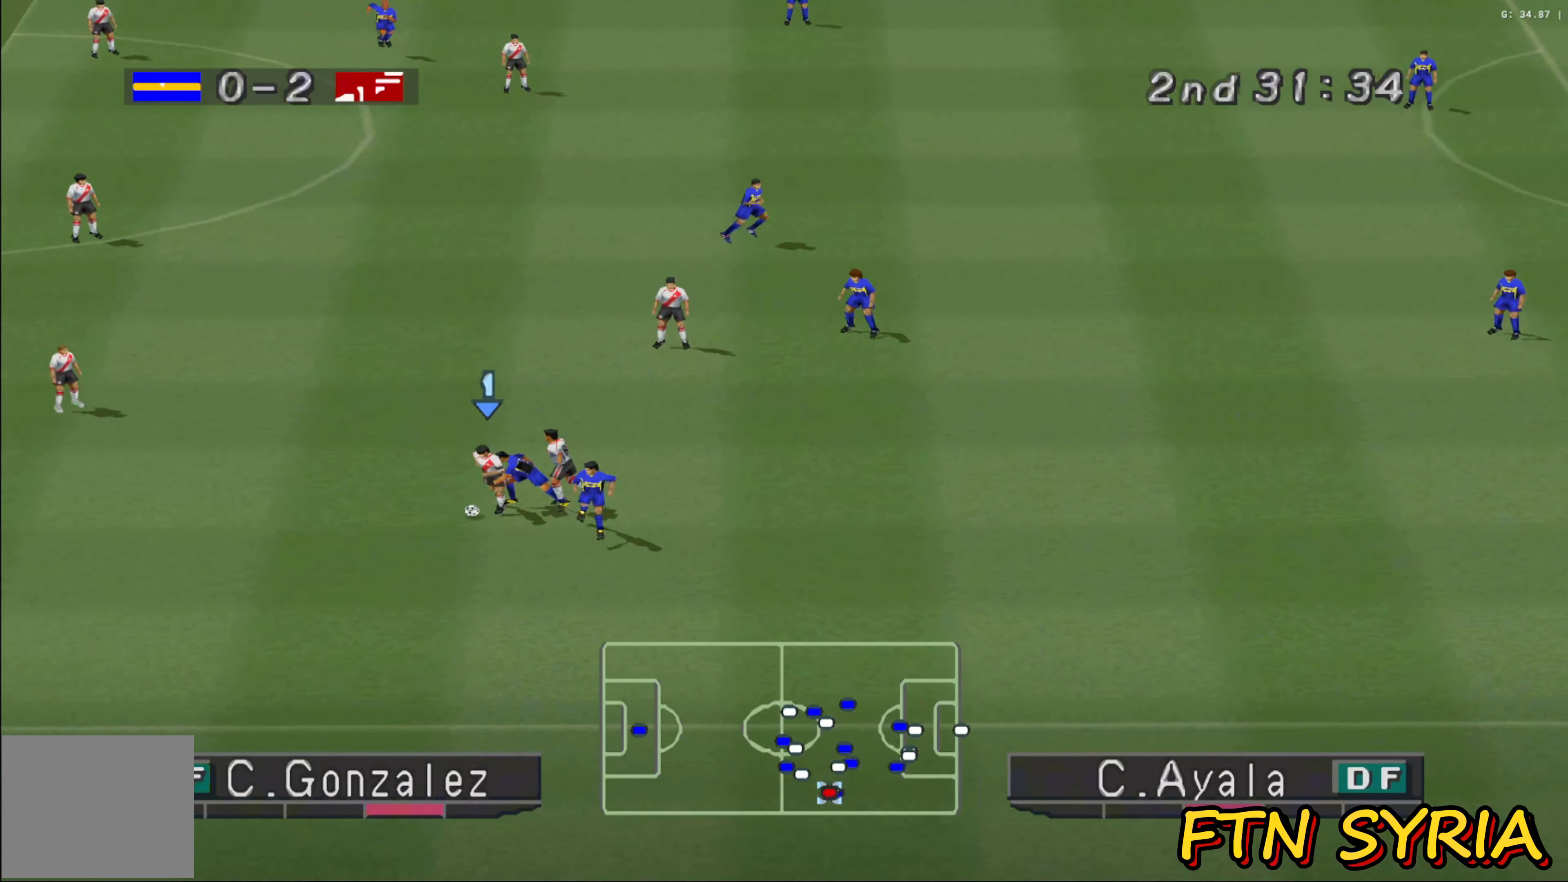
{"buttons": [], "left_stick": "left", "events": [[350, "SQUARE", "up"], [367, "CROSS", "up"], [400, "R1", "up"]]}
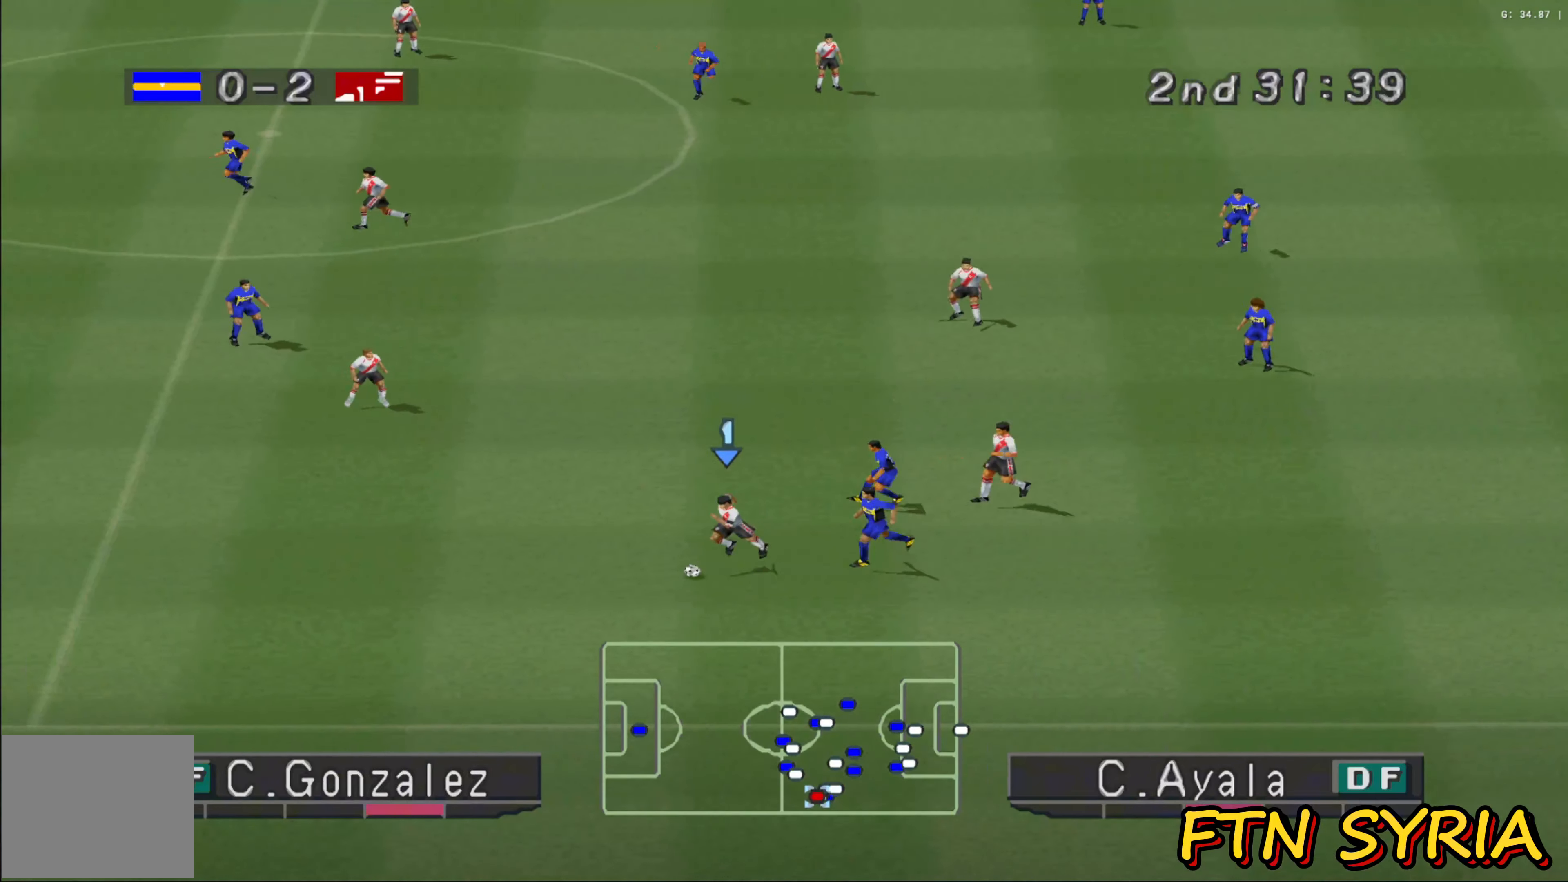
{"buttons": [], "left_stick": "up-left", "events": [[50, "CROSS", "down"], [67, "left_stick", "up-left"], [150, "CROSS", "up"]]}
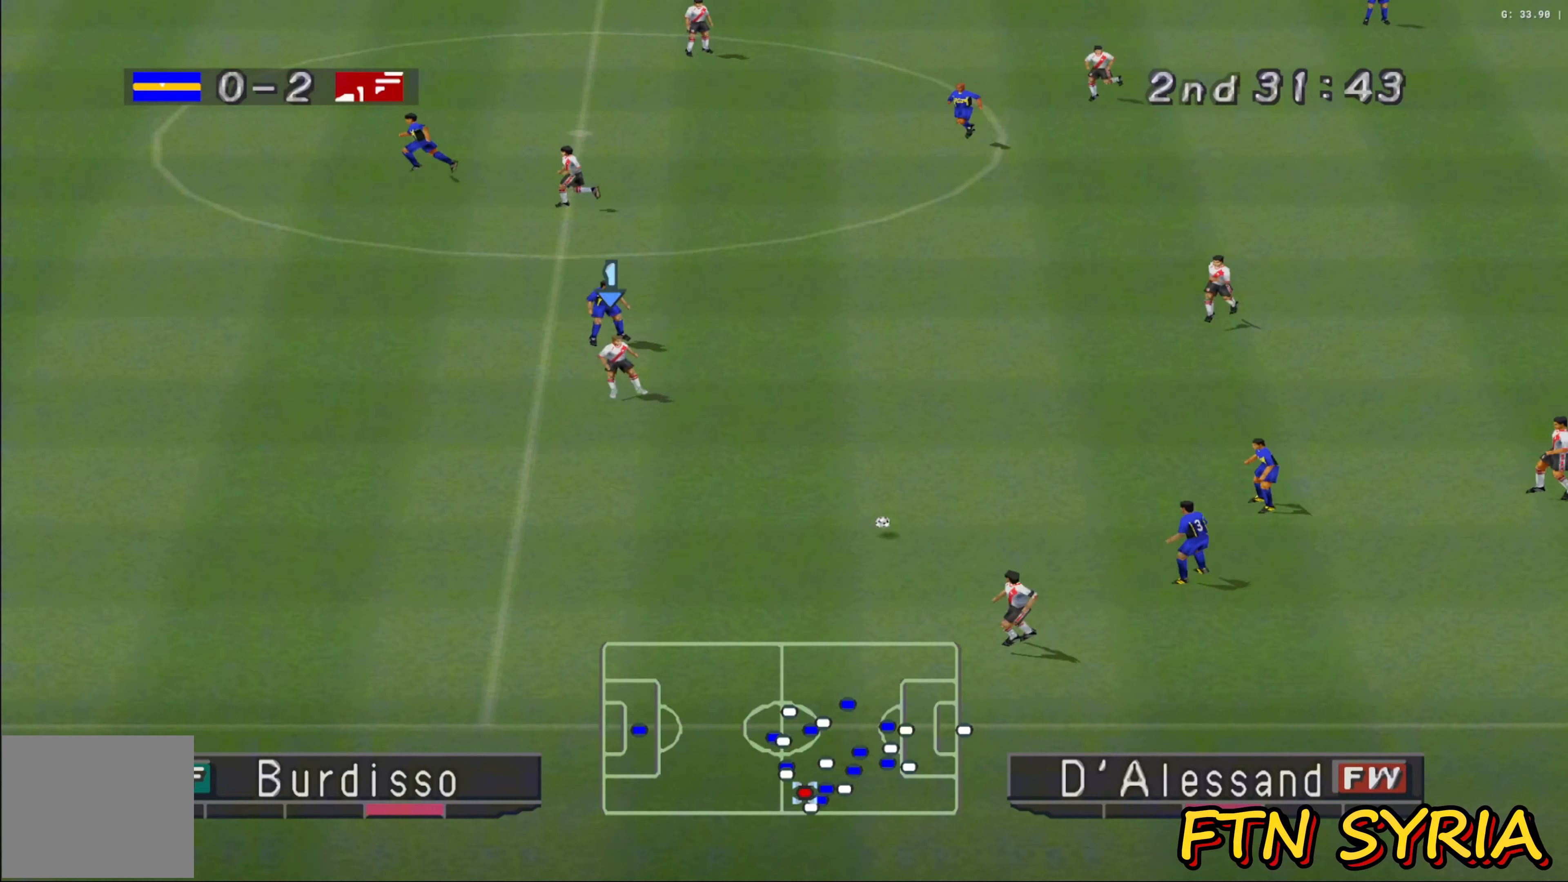
{"buttons": [], "left_stick": "up-right", "events": [[200, "left_stick", "down-right"], [433, "left_stick", "up-right"]]}
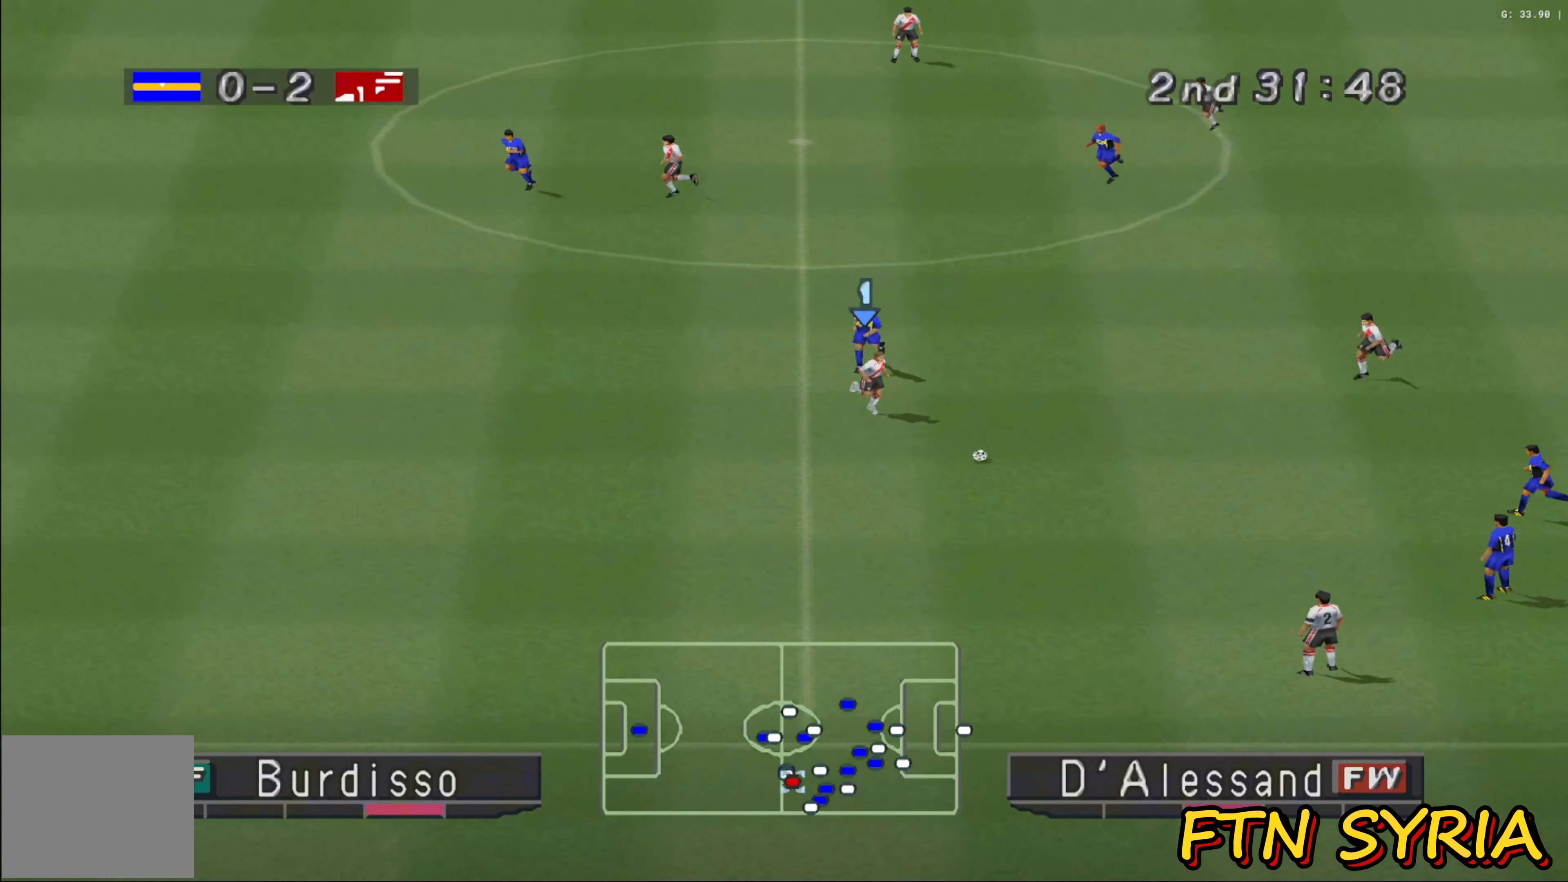
{"buttons": [], "left_stick": "up-right", "events": []}
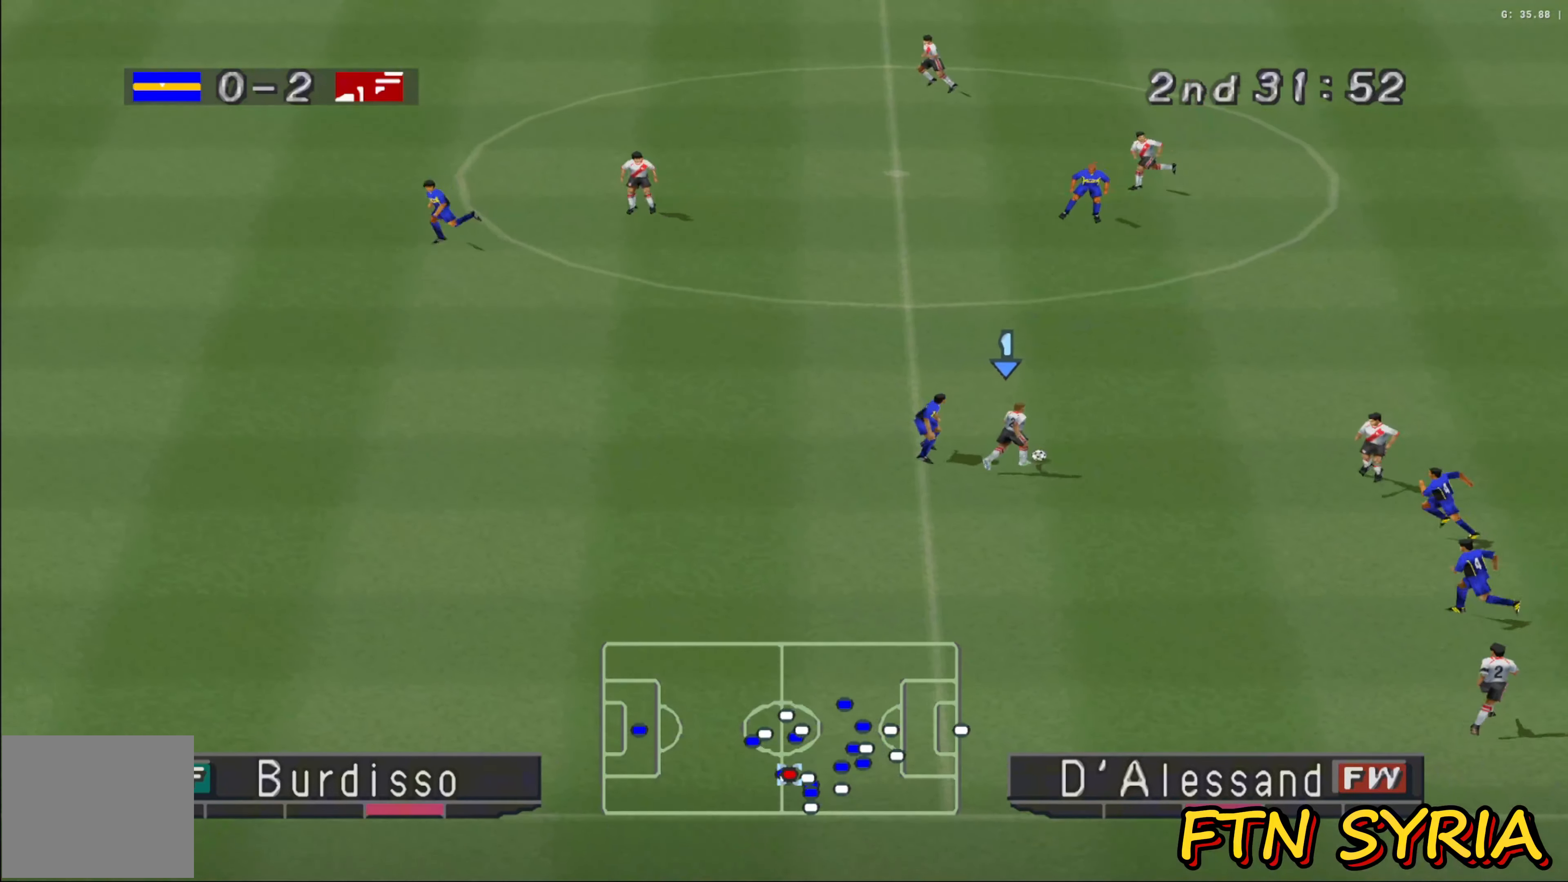
{"buttons": [], "left_stick": "up-left", "events": [[150, "left_stick", "up"], [333, "left_stick", "up-left"]]}
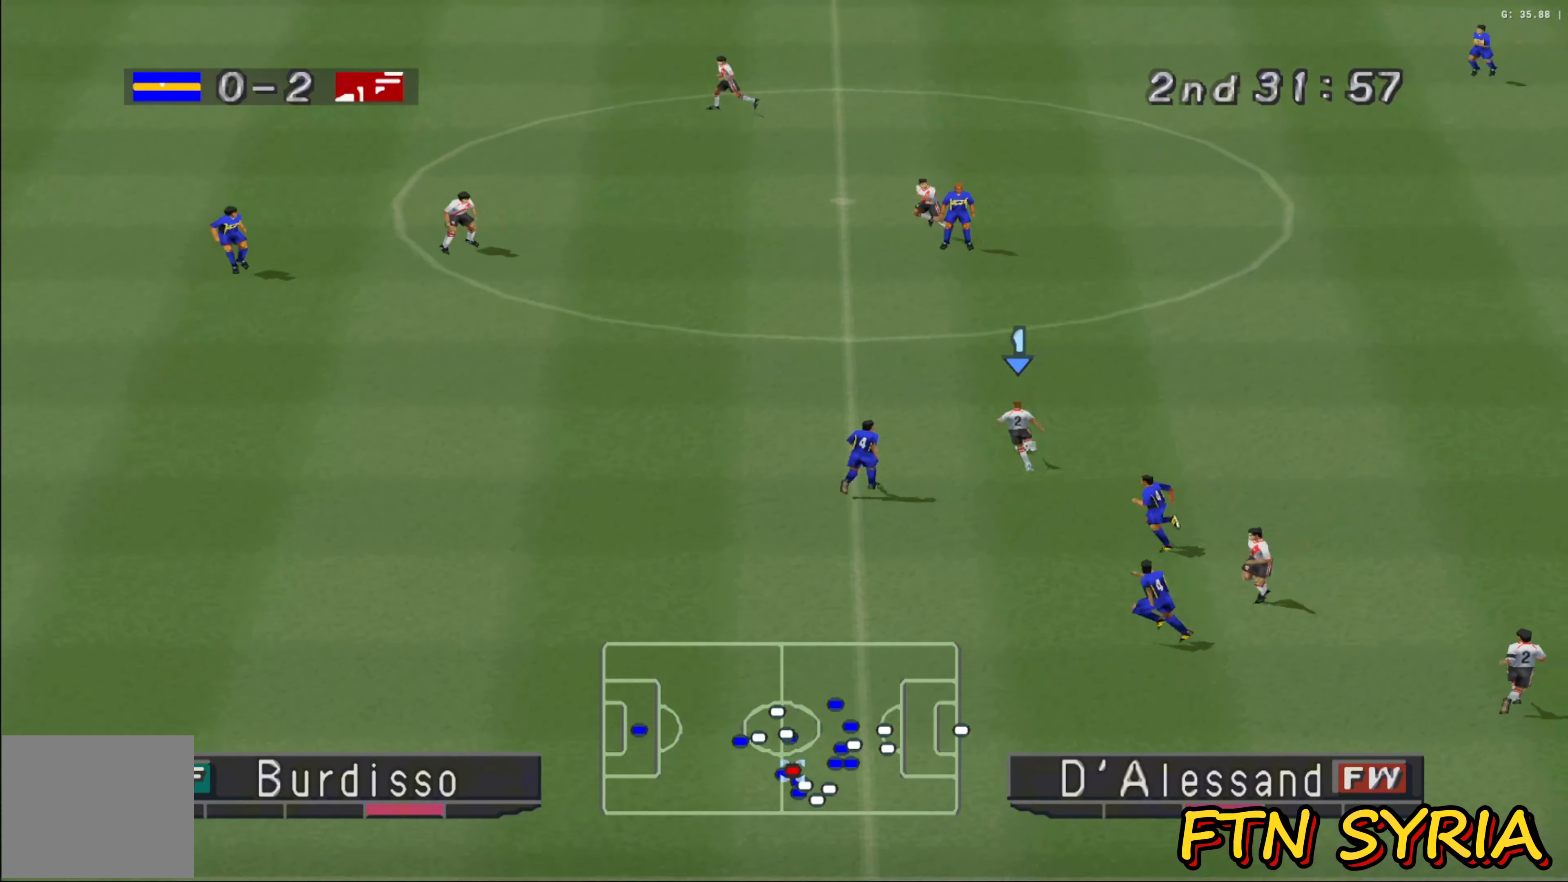
{"buttons": ["L1", "R1"], "left_stick": "up-left", "events": [[117, "L1", "down"], [283, "R1", "down"]]}